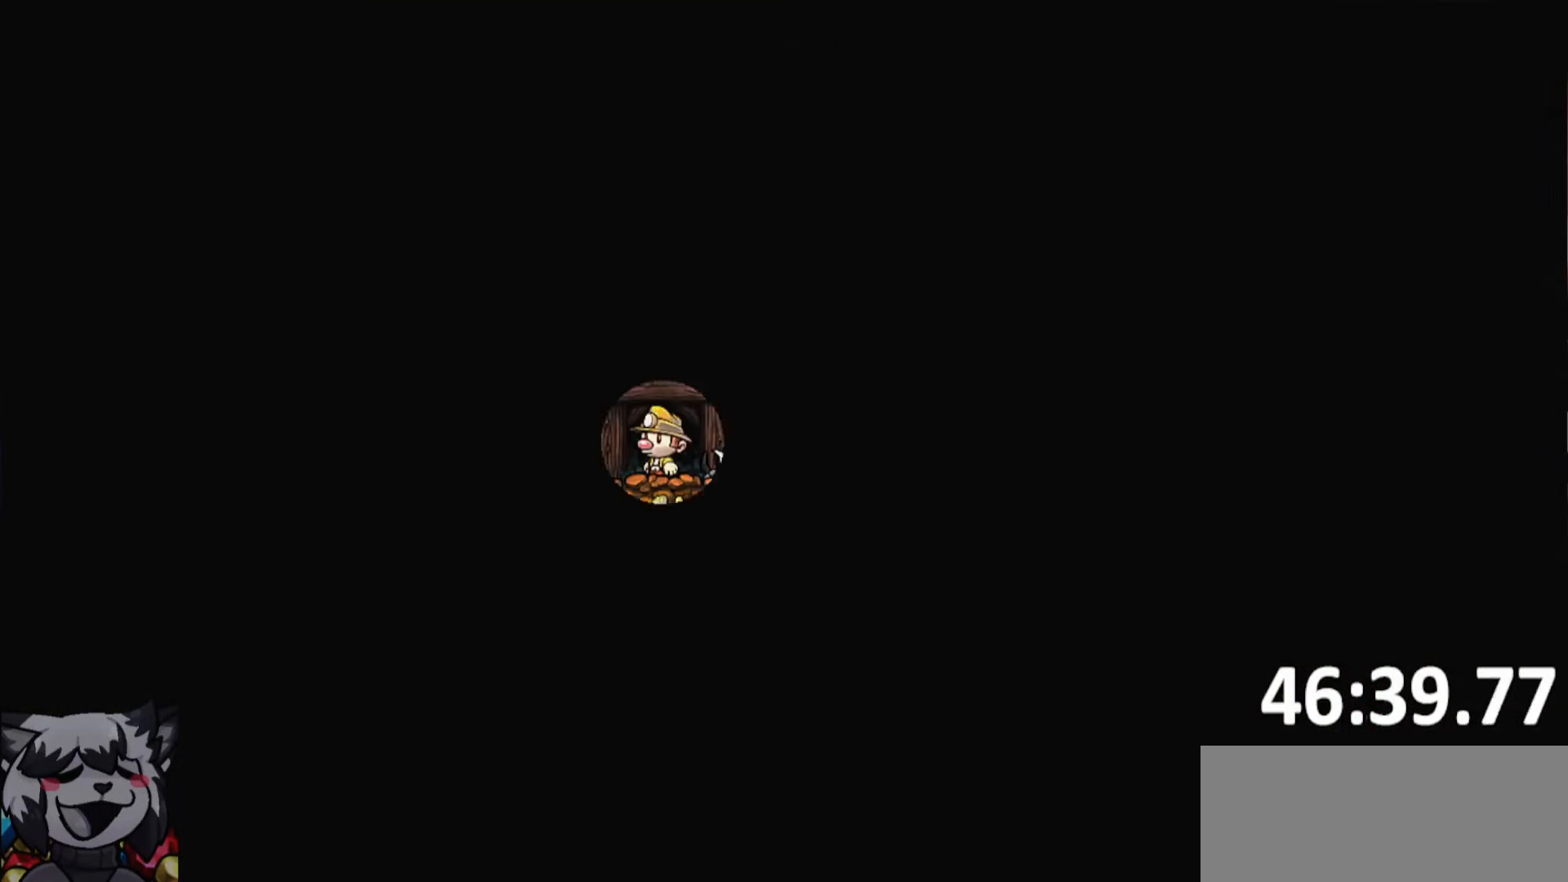
Gameplay with keyboard; each line is a JSON object with the keys held at the frame after it. "events" lists presses ("down") and releases ("up") of "a", "bomb", "d", "escape", "jump", "o", "rope", "run", "s", "w" and "whip" between this image and that frame as [ms after this image, input, new state], when the widget could be followed in between. No other keys are recorded. Mouse input is not recorded. Key names are as the overlay labels them; some are game actions (e.g. jump) rather than physical keys. Not read: ptt.
{"keys": ["run"], "events": [[500, "run", "down"]]}
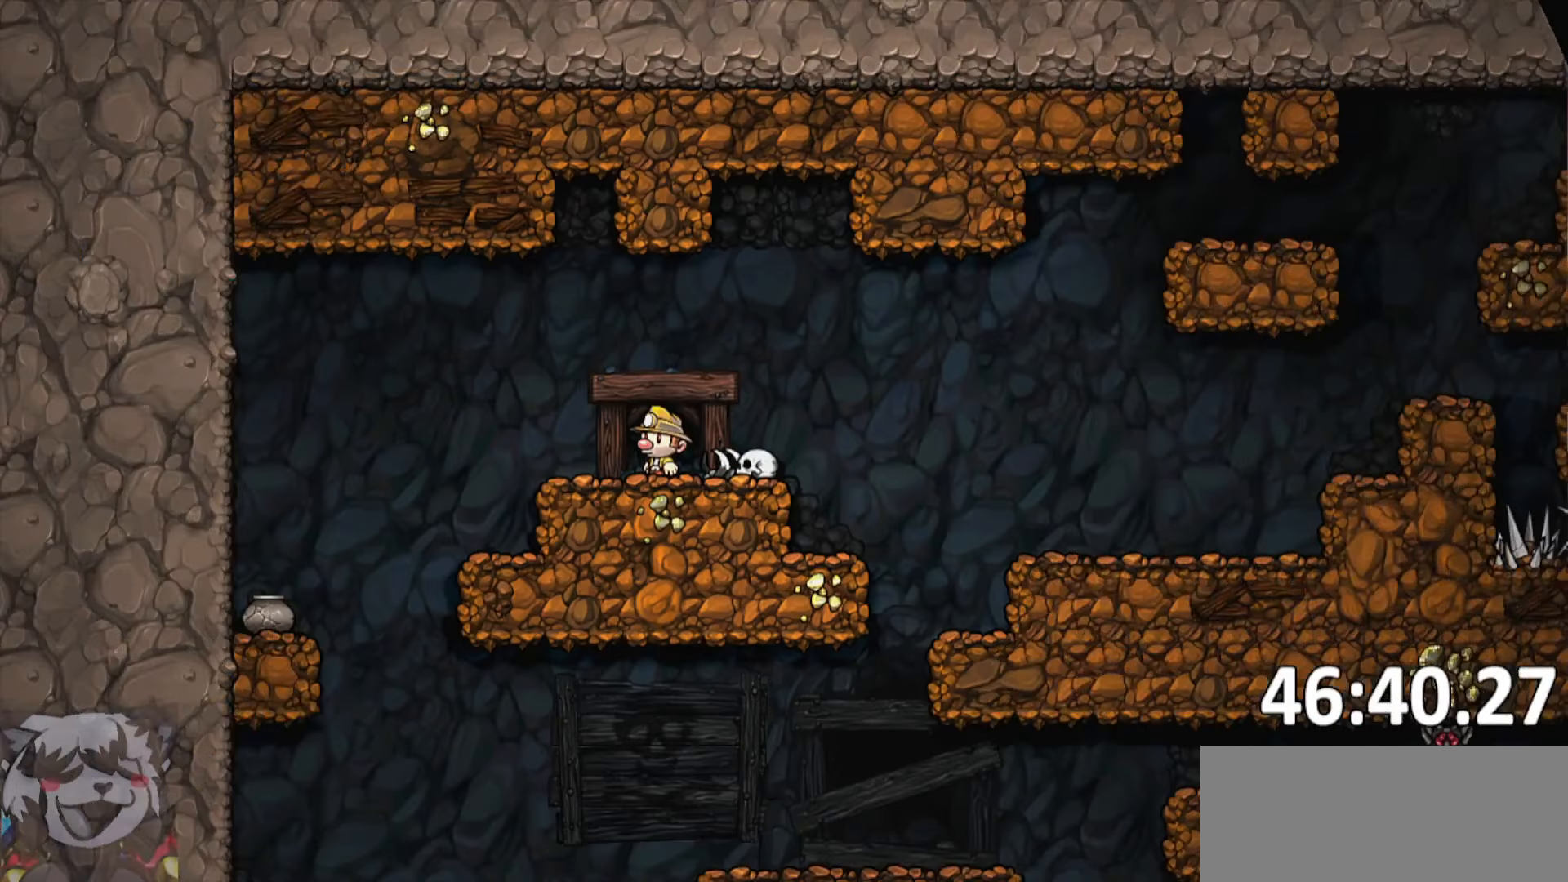
{"keys": ["d", "run"], "events": [[50, "d", "down"], [367, "jump", "down"], [467, "jump", "up"]]}
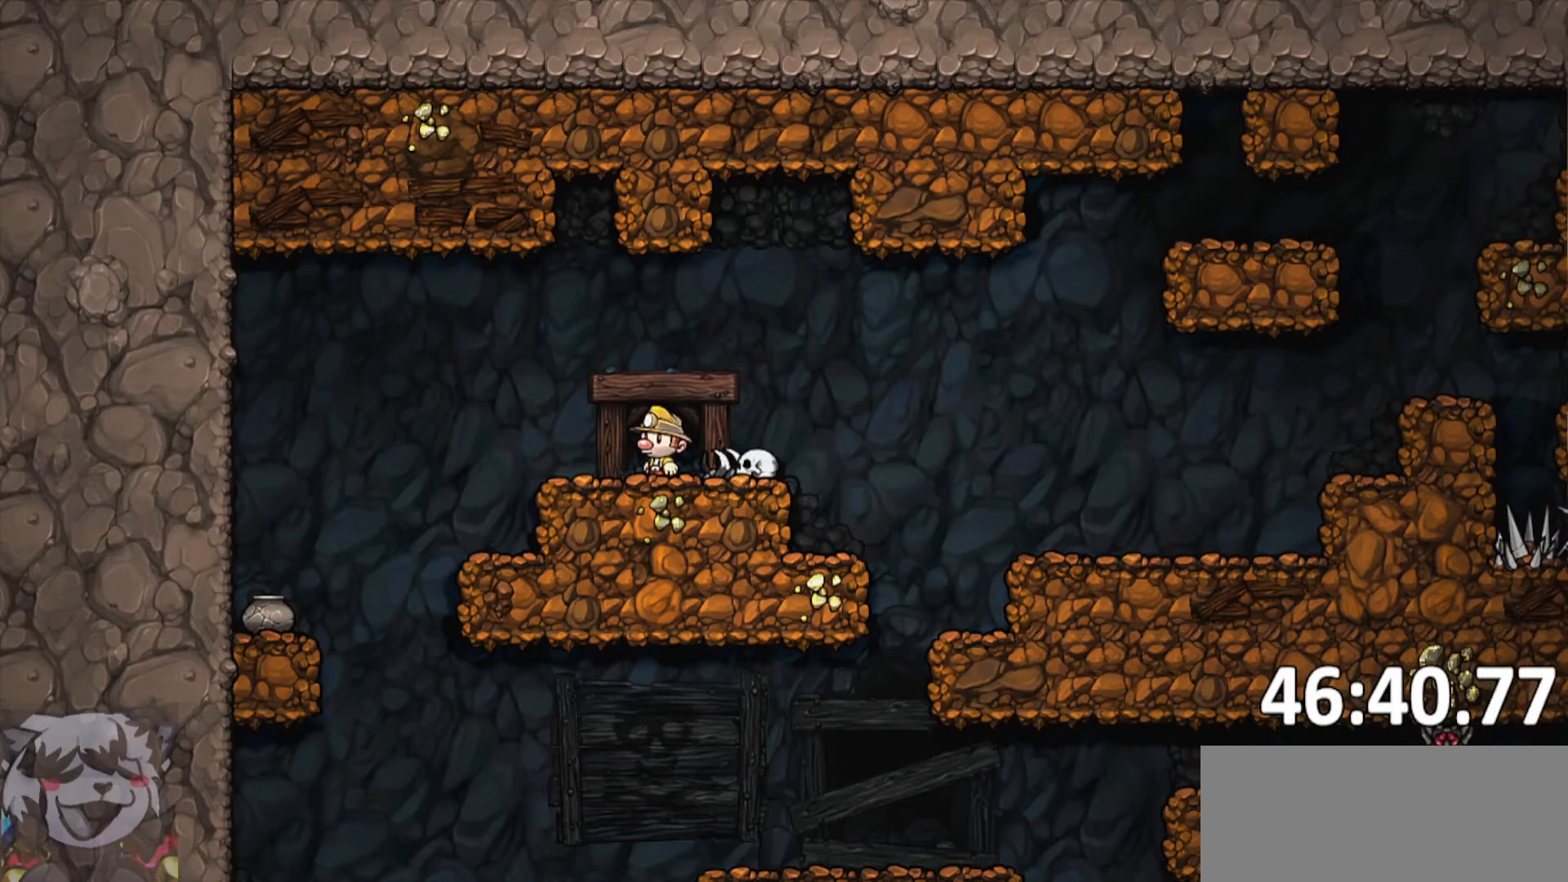
{"keys": ["a", "run", "whip"], "events": [[400, "whip", "down"], [450, "a", "down"], [450, "d", "up"]]}
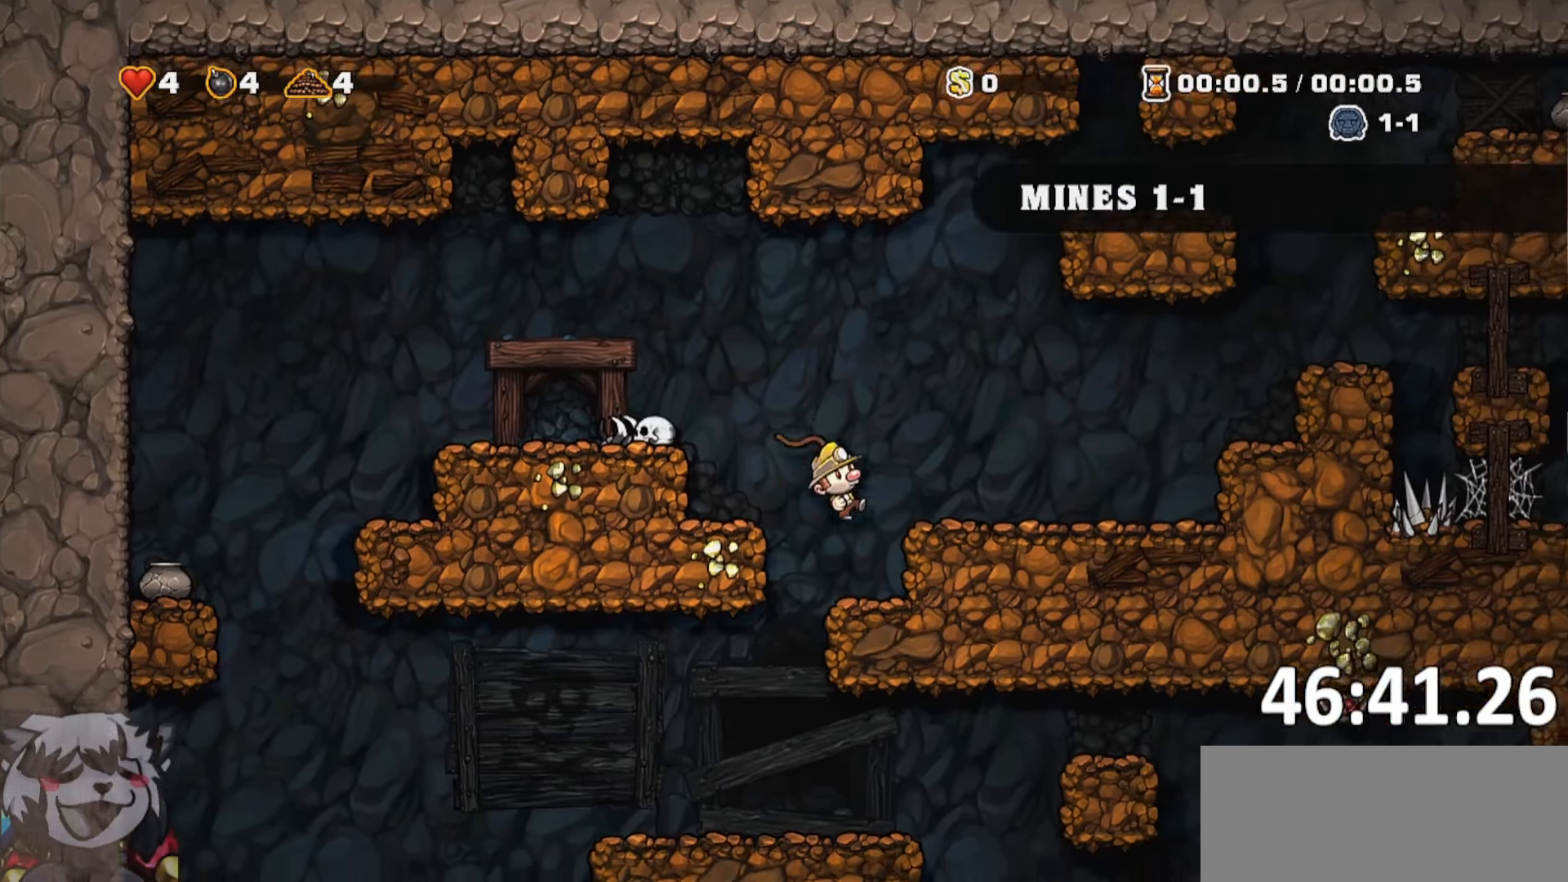
{"keys": ["d", "run"], "events": [[67, "whip", "up"], [217, "a", "up"], [217, "run", "up"], [300, "d", "down"], [367, "run", "down"]]}
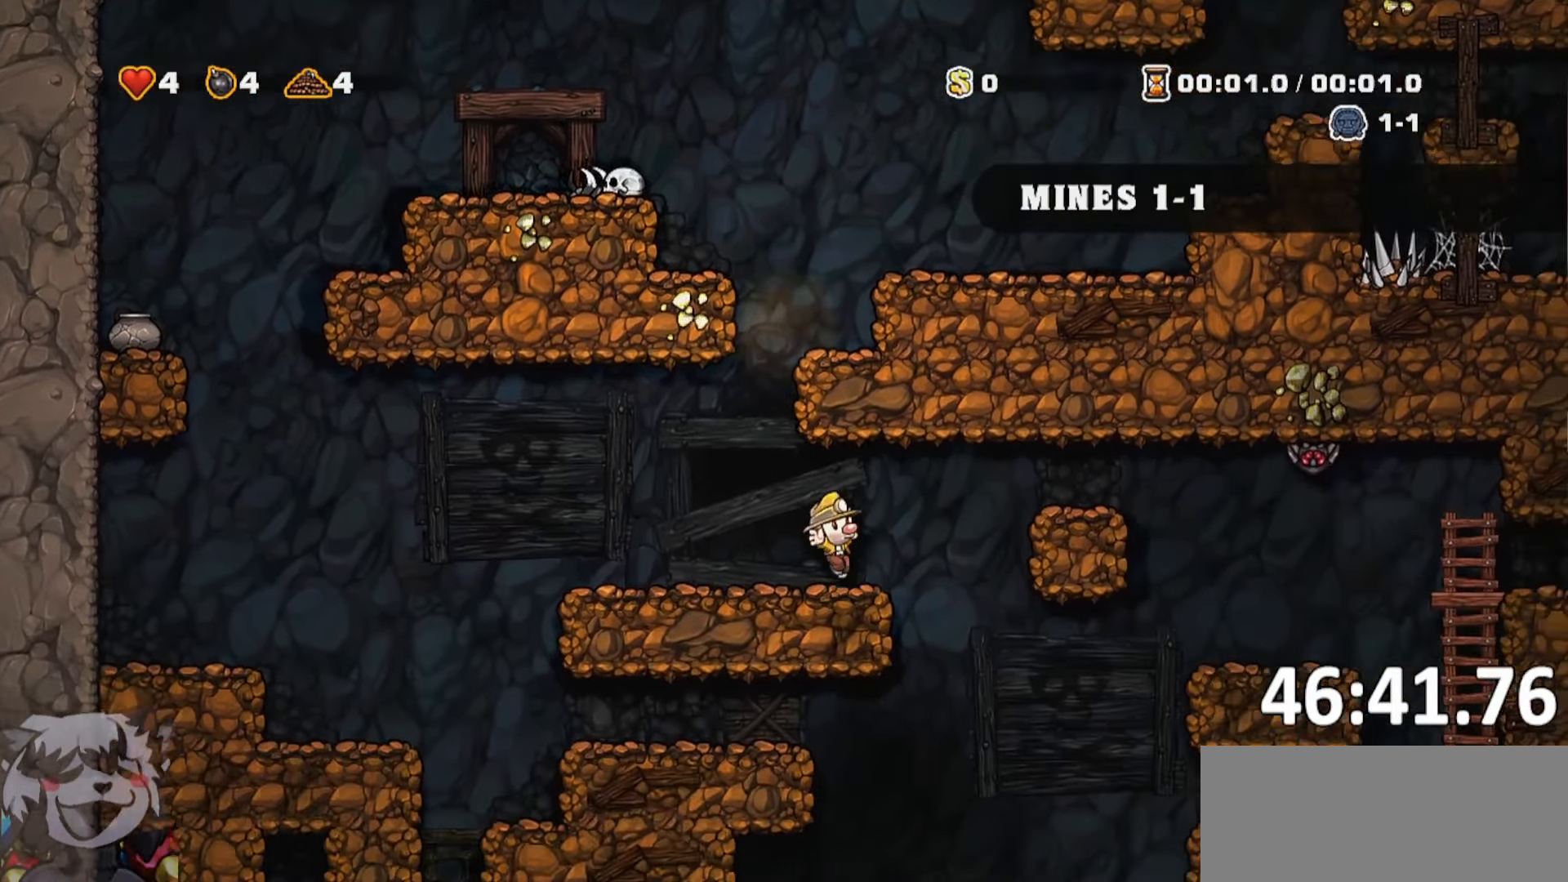
{"keys": ["d"], "events": [[184, "run", "up"], [234, "a", "down"], [284, "d", "up"], [334, "a", "up"], [400, "d", "down"]]}
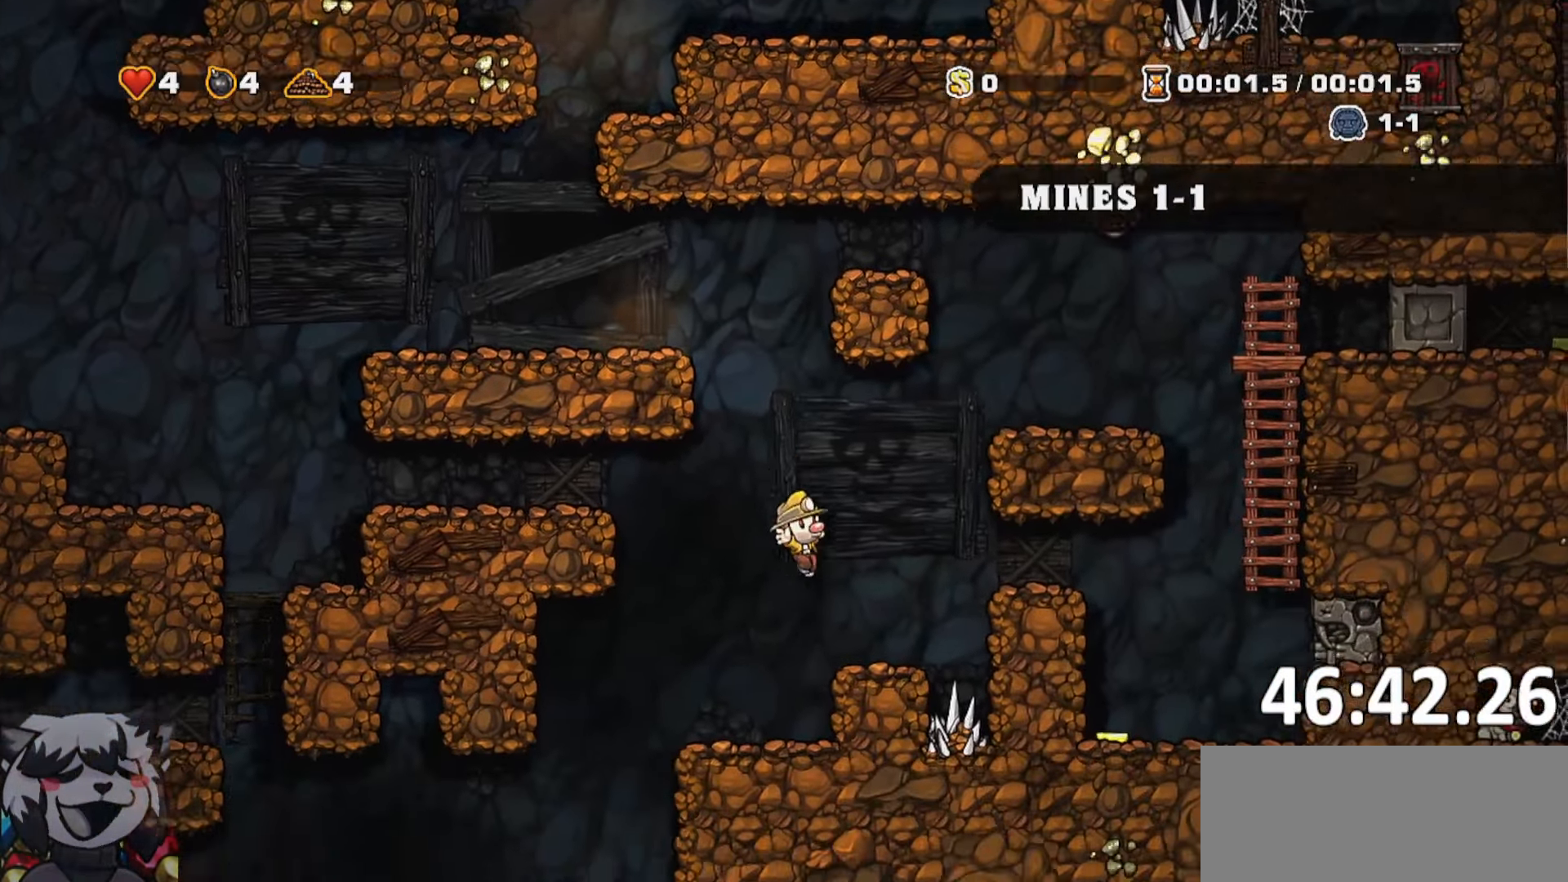
{"keys": ["a", "run"], "events": [[67, "d", "up"], [84, "run", "down"], [117, "a", "down"], [300, "a", "up"], [300, "run", "up"], [333, "d", "down"], [433, "d", "up"], [466, "a", "down"], [466, "run", "down"]]}
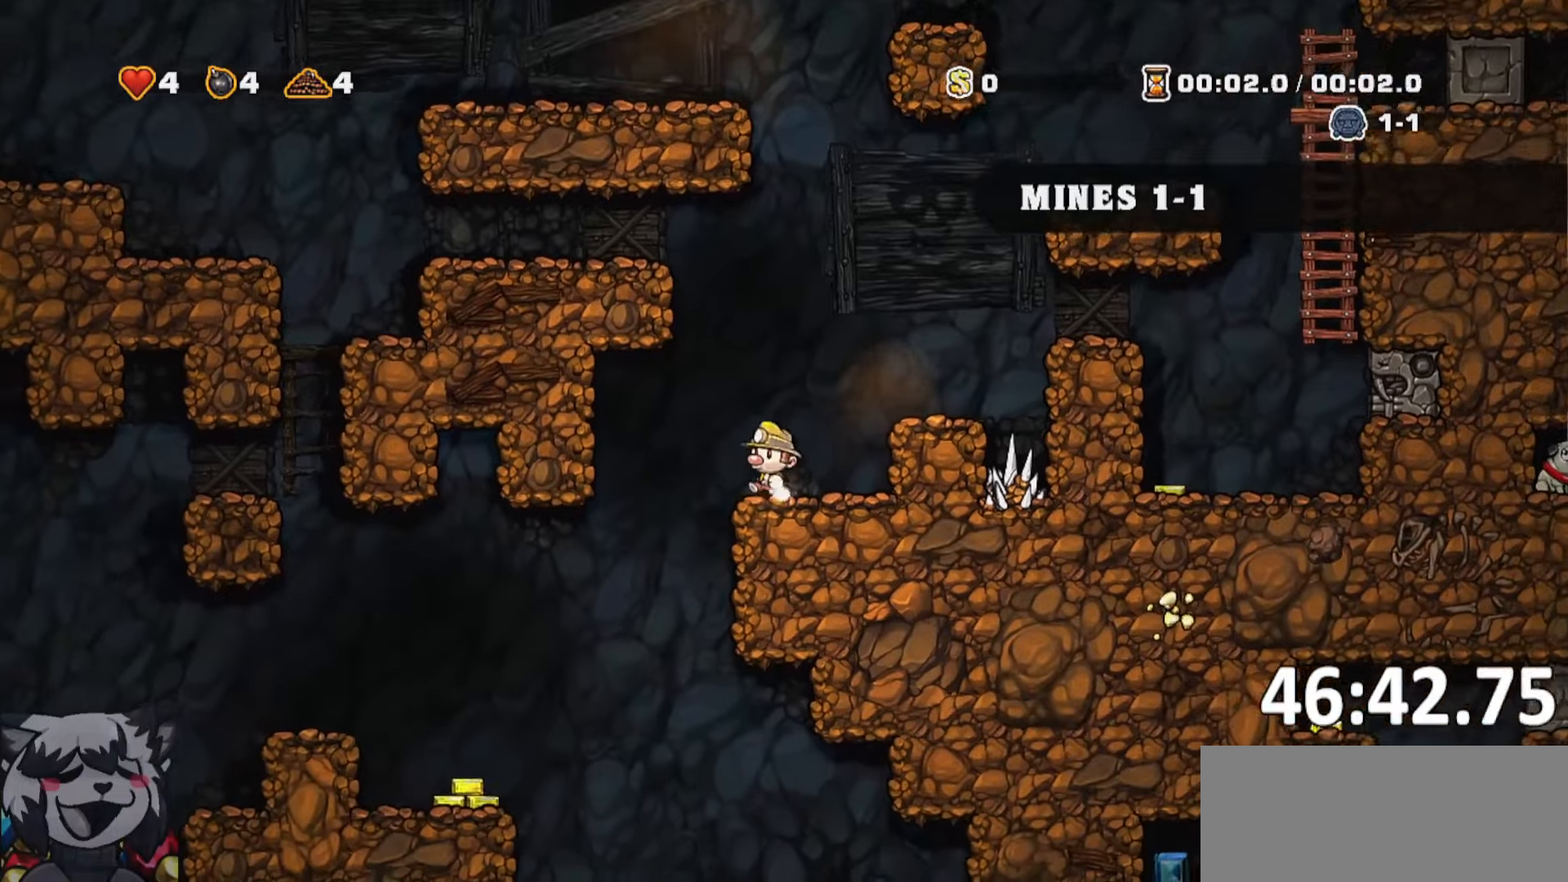
{"keys": ["a", "run"], "events": [[166, "whip", "down"], [350, "whip", "up"]]}
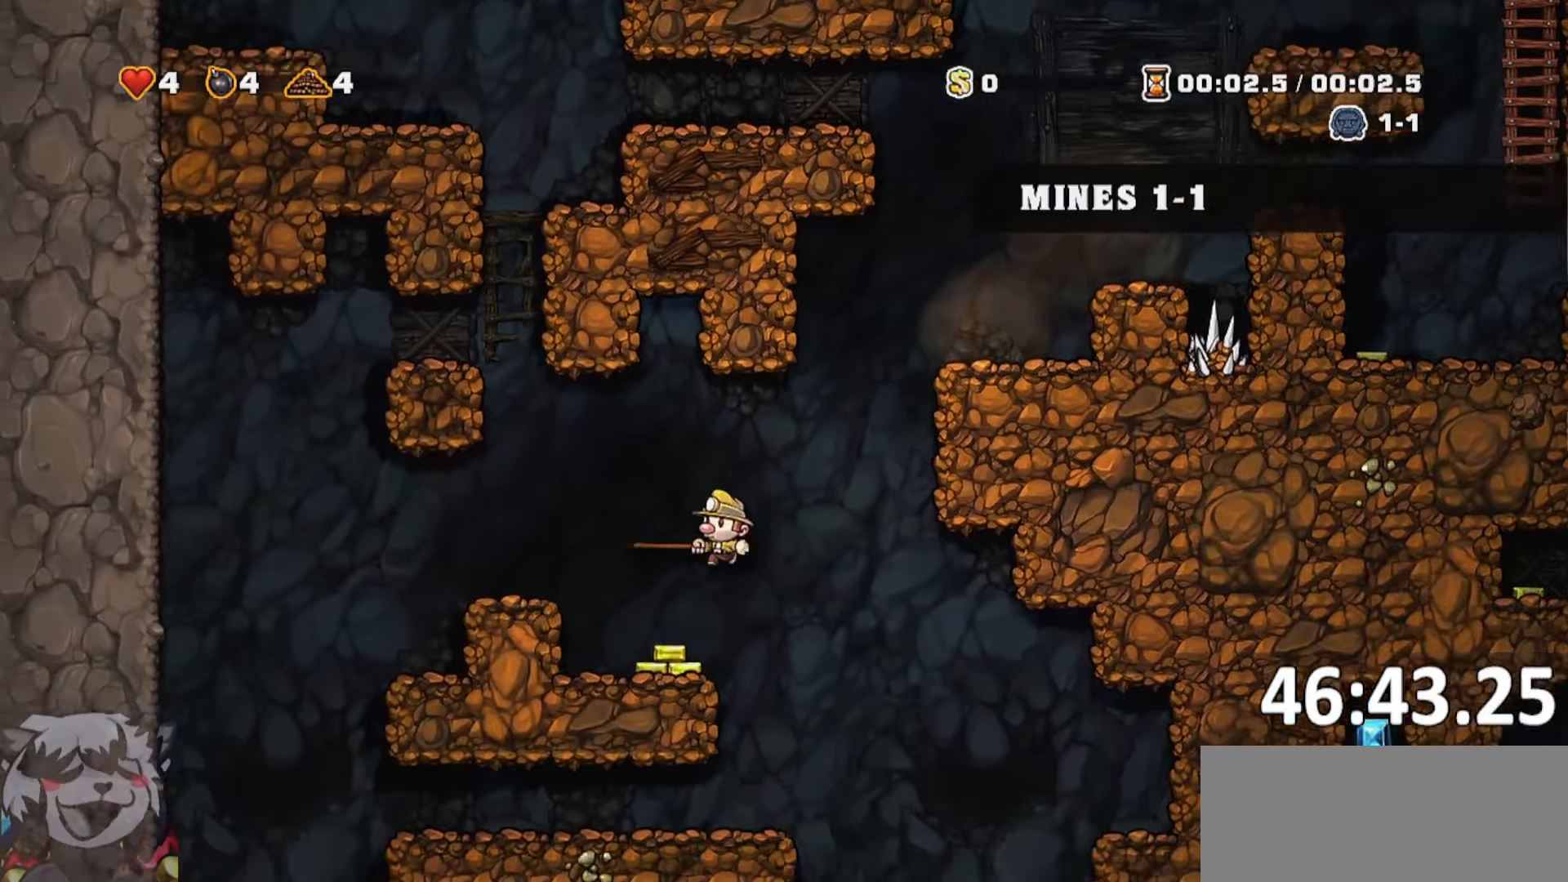
{"keys": ["a", "run"], "events": [[33, "d", "down"], [50, "a", "up"], [433, "a", "down"], [483, "d", "up"]]}
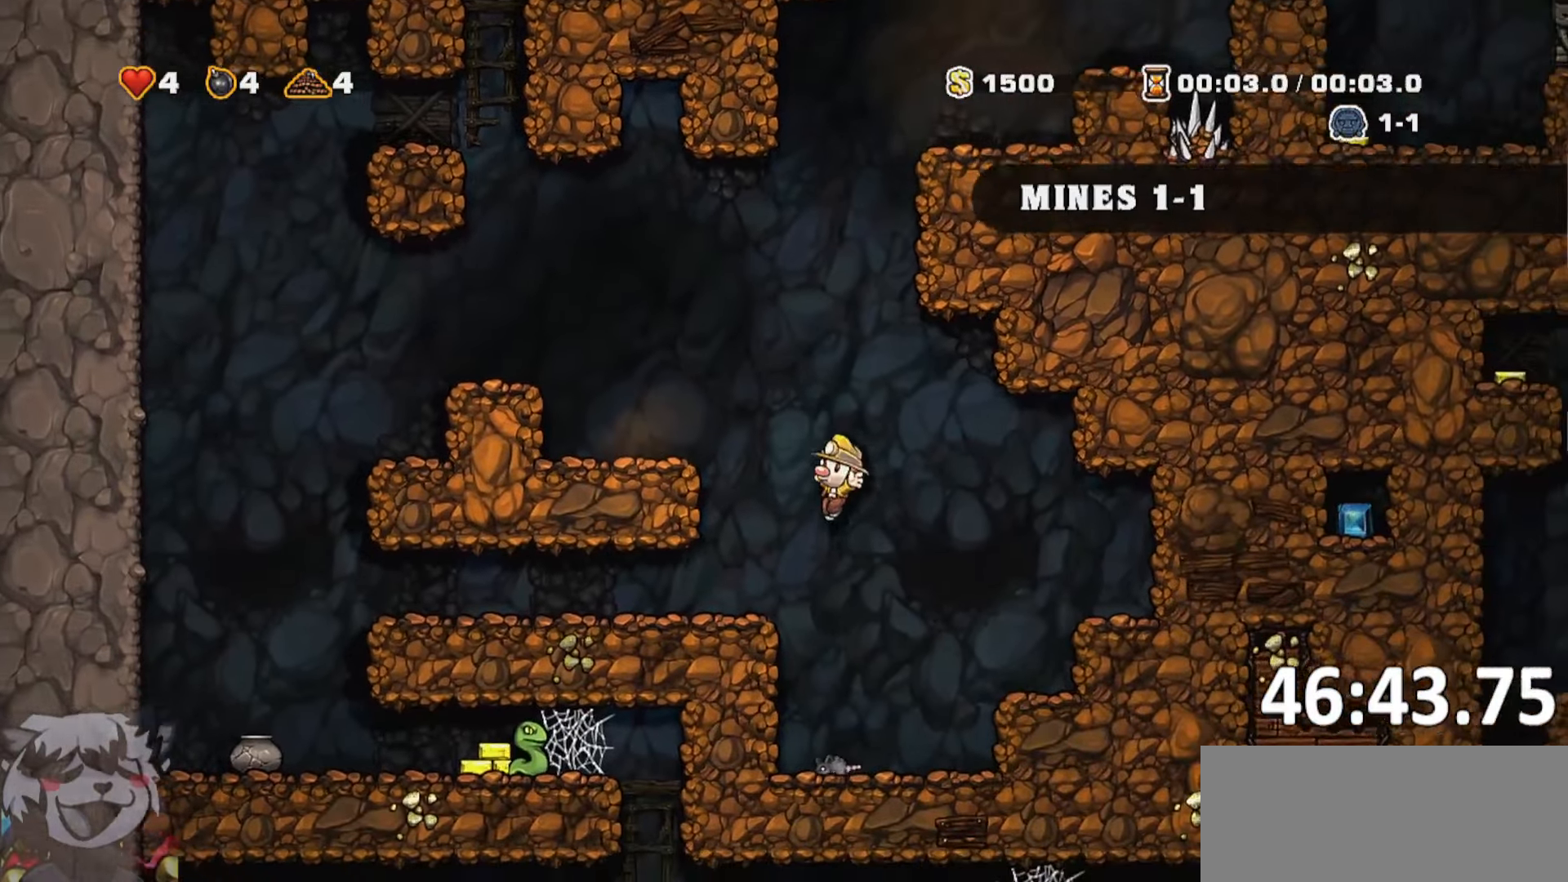
{"keys": ["a", "run"], "events": []}
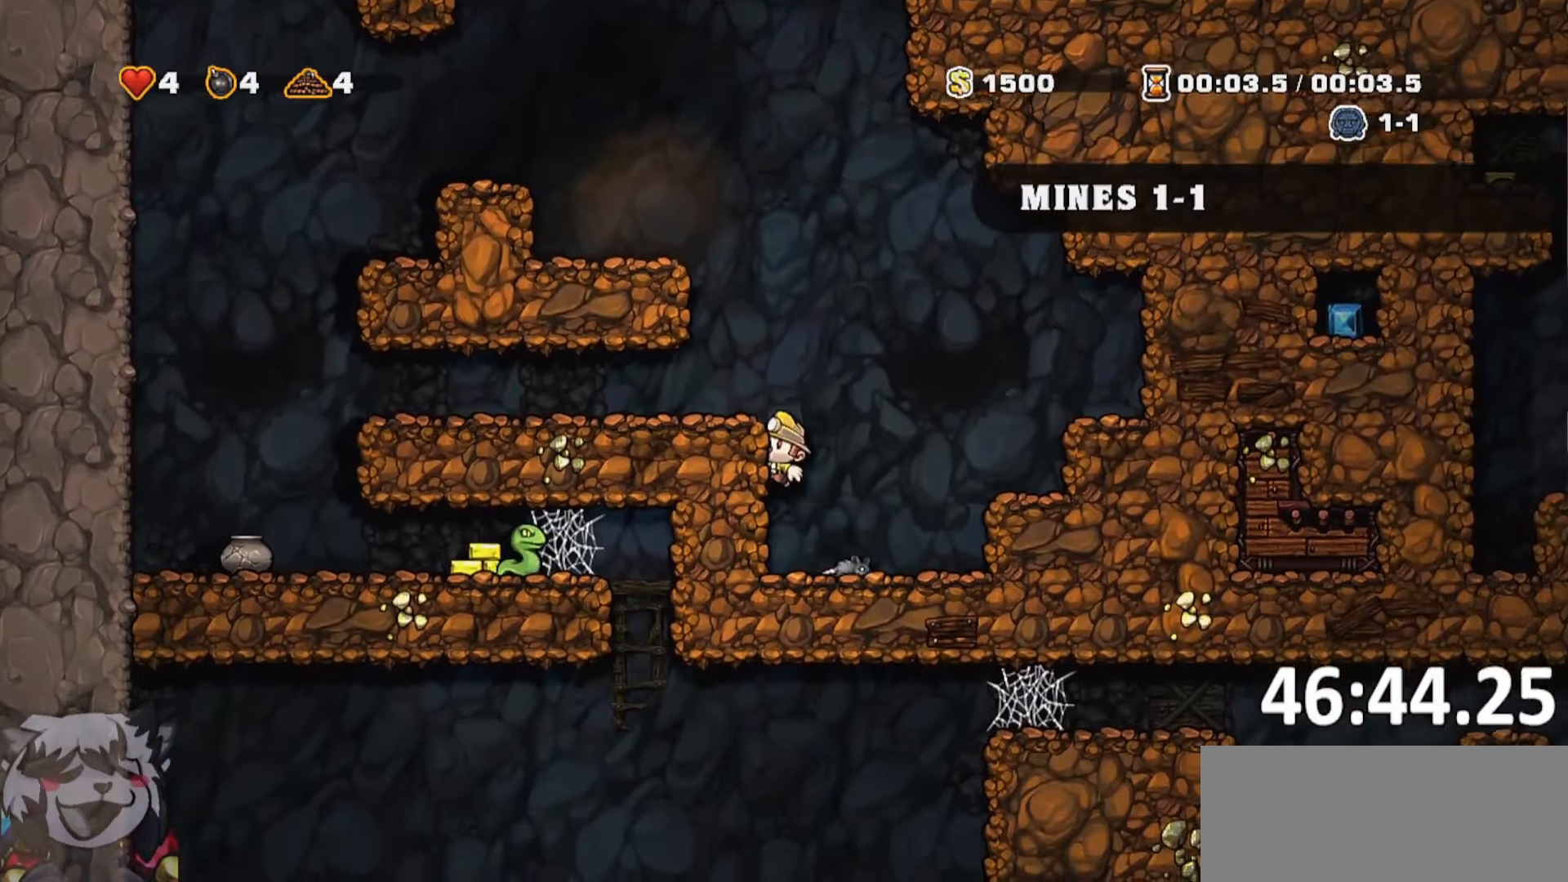
{"keys": ["a", "run"], "events": [[83, "jump", "down"], [233, "jump", "up"]]}
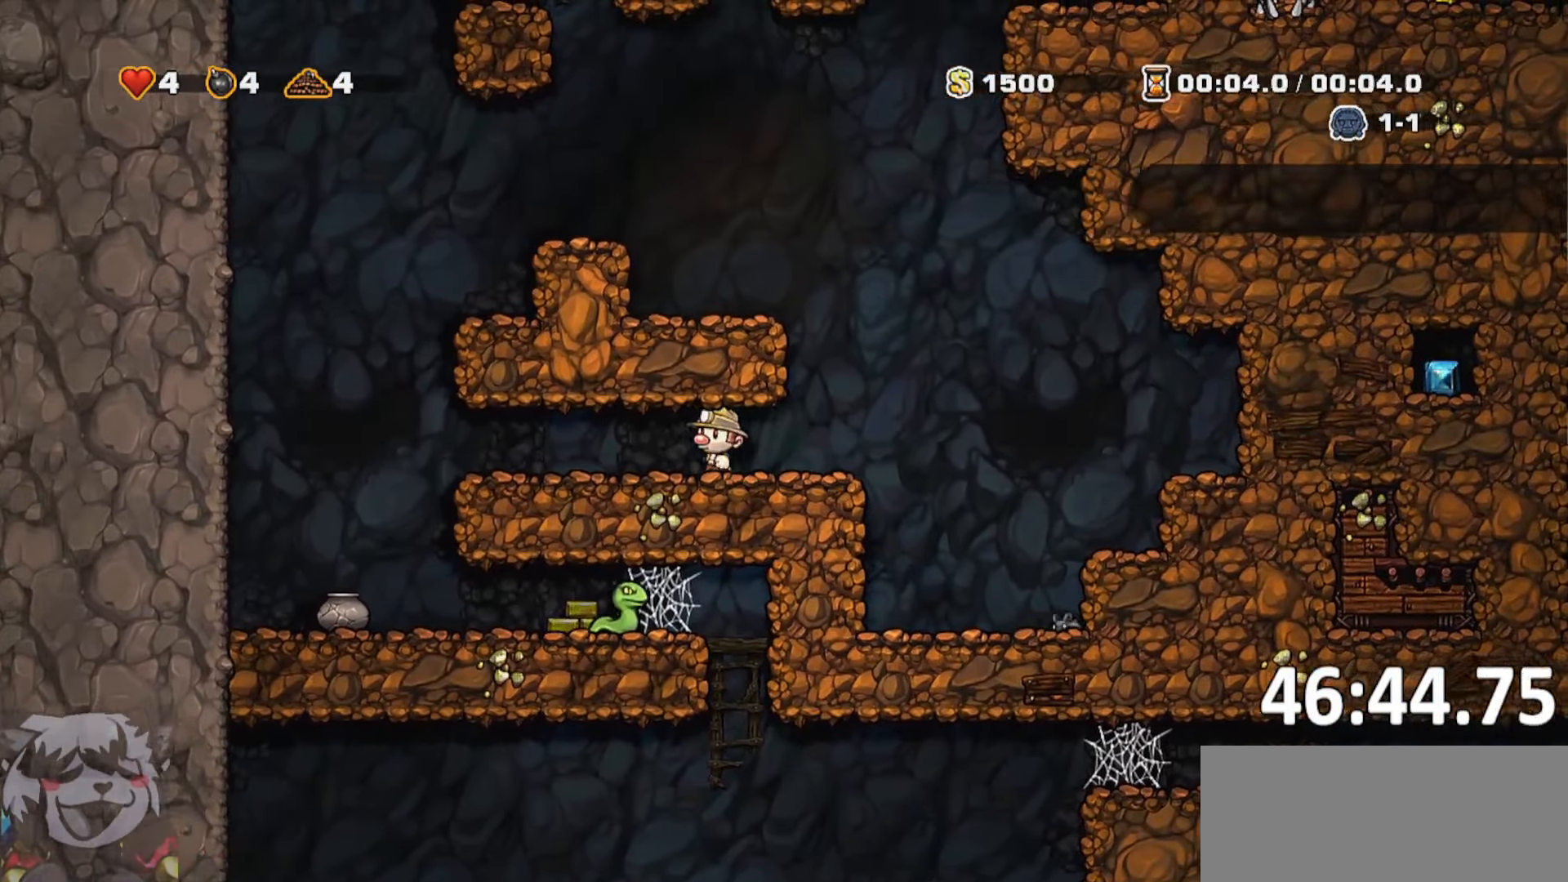
{"keys": ["d"], "events": [[416, "a", "up"], [416, "d", "down"], [416, "run", "up"]]}
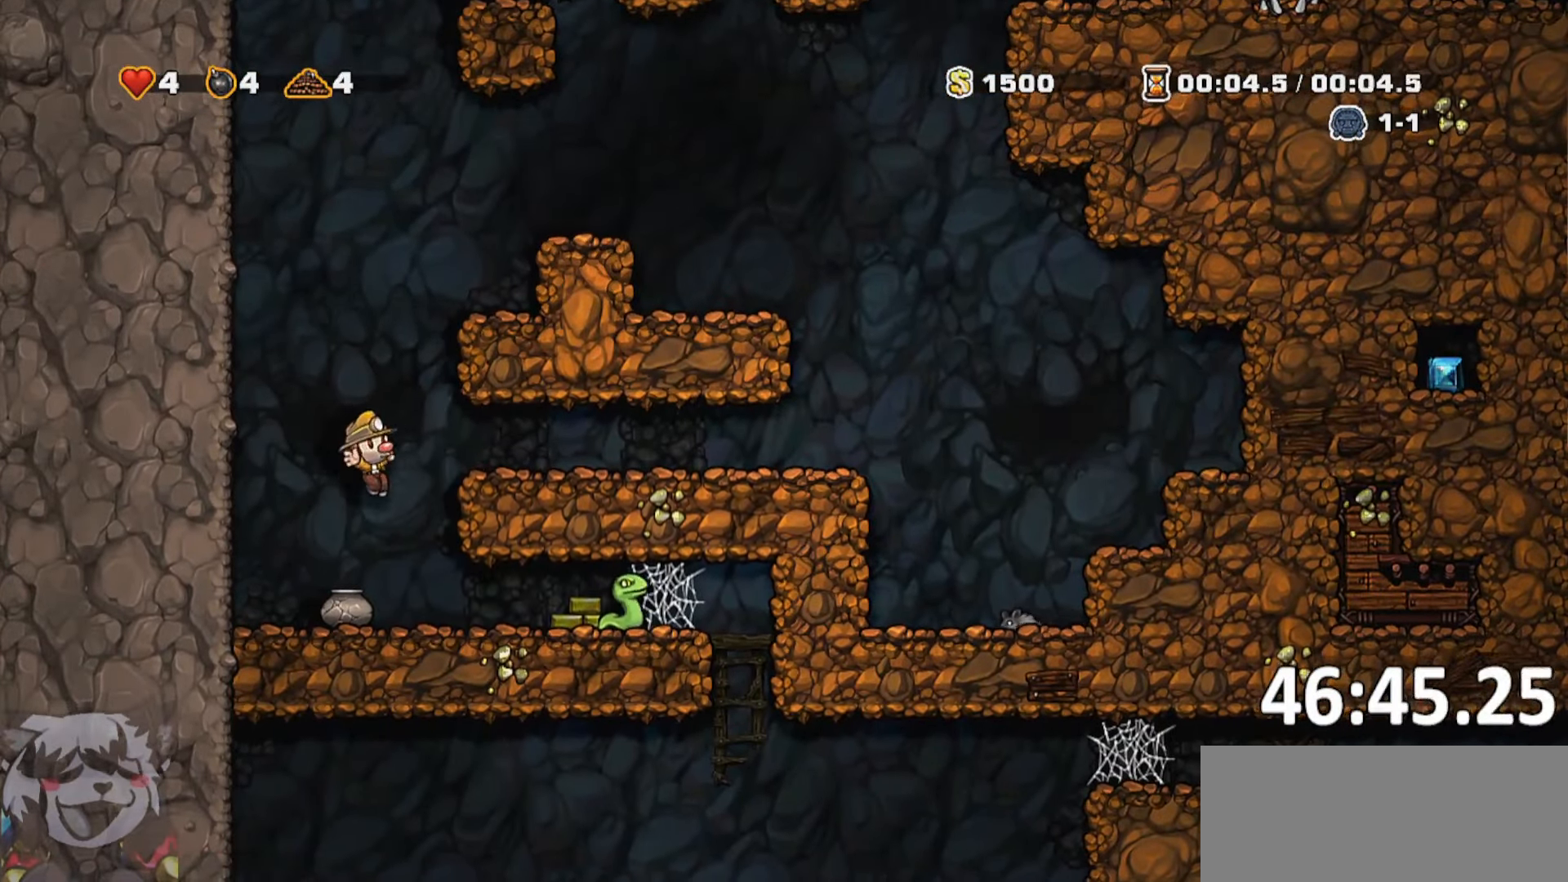
{"keys": ["d", "run"], "events": [[150, "whip", "down"], [183, "run", "down"], [300, "whip", "up"]]}
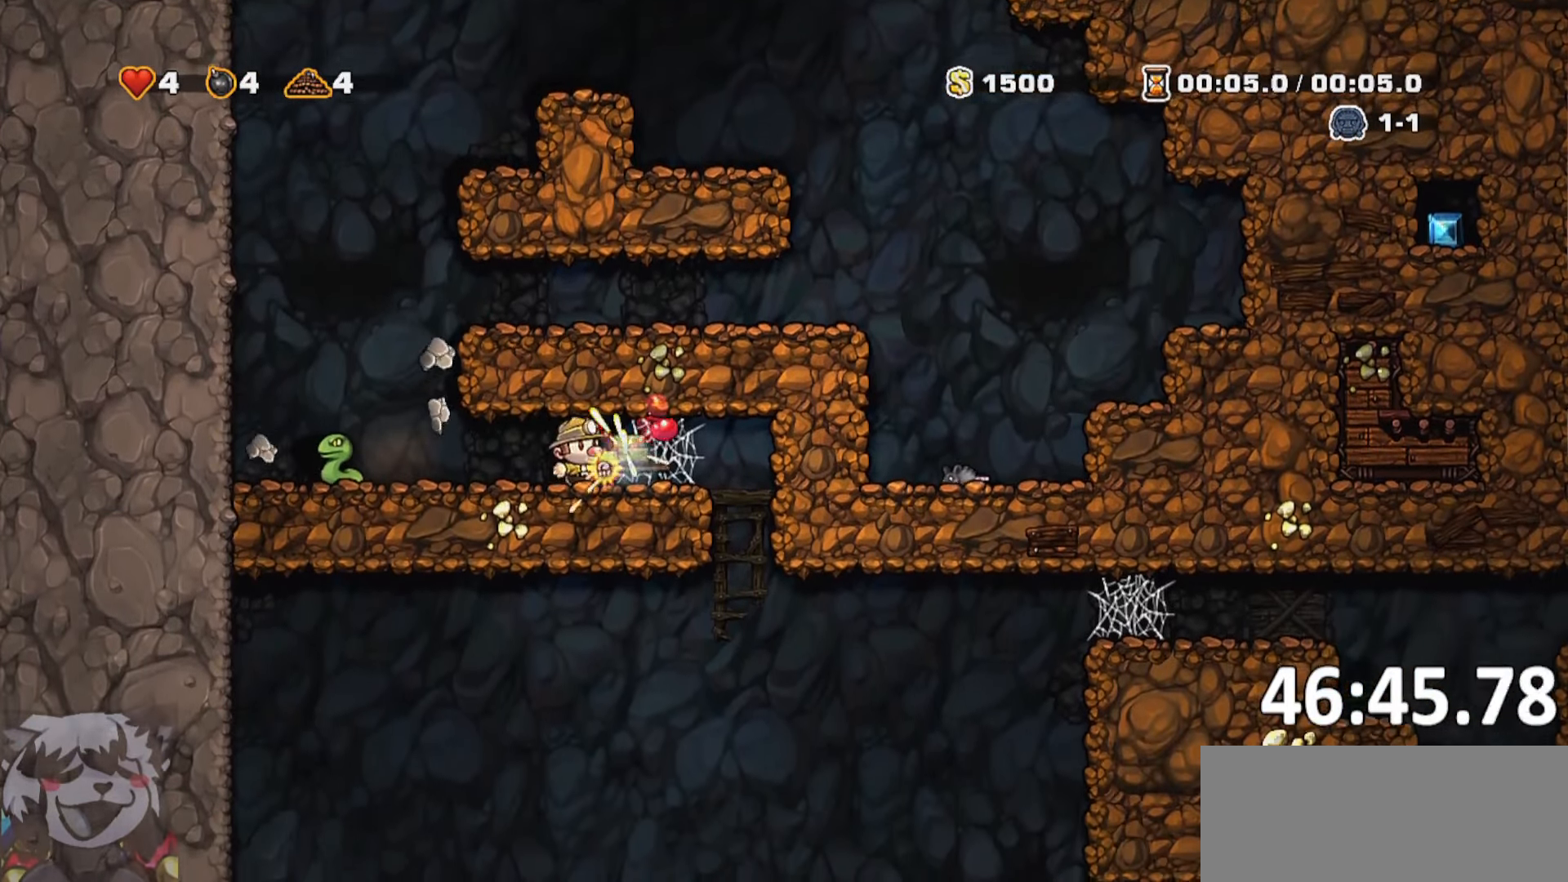
{"keys": ["d"], "events": [[166, "jump", "down"], [216, "jump", "up"], [366, "run", "up"]]}
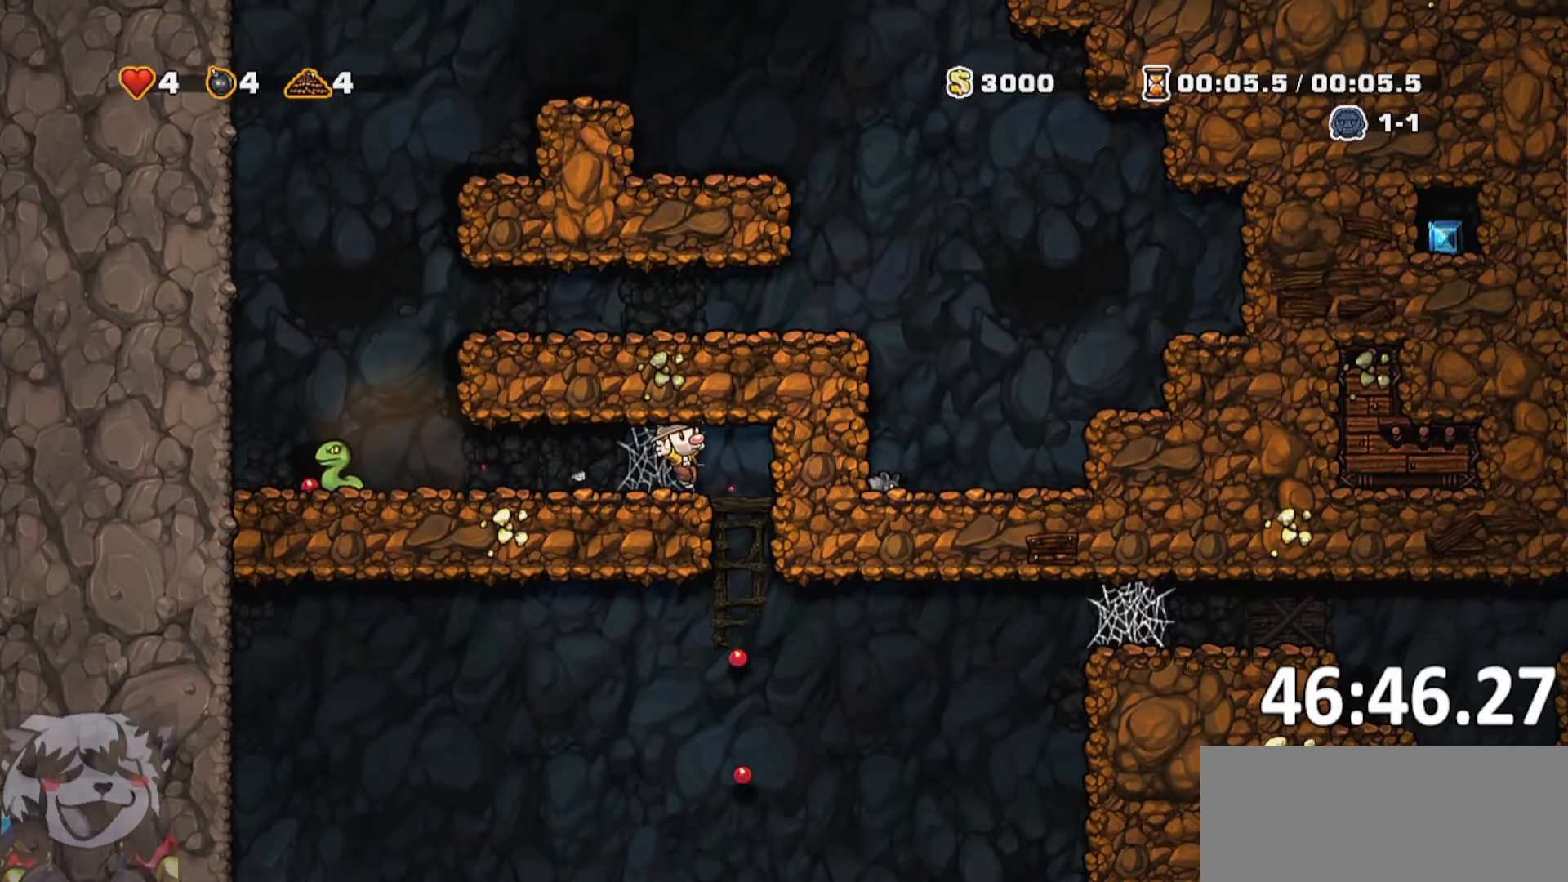
{"keys": ["a", "run"], "events": [[316, "a", "down"], [316, "run", "down"], [366, "d", "up"]]}
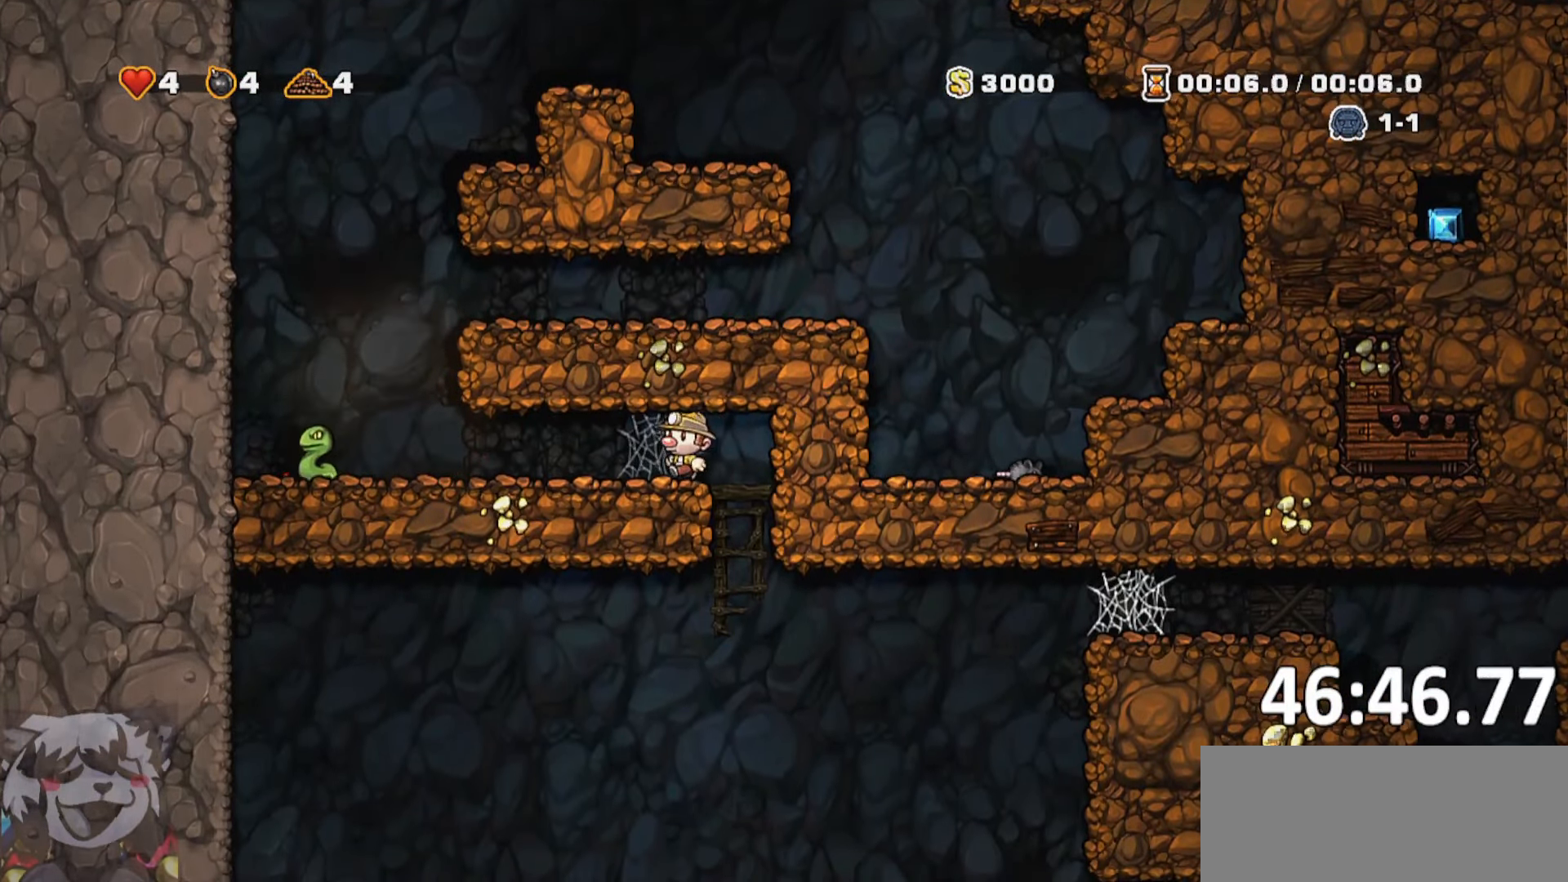
{"keys": ["d"], "events": [[16, "run", "up"], [66, "a", "up"], [200, "d", "down"]]}
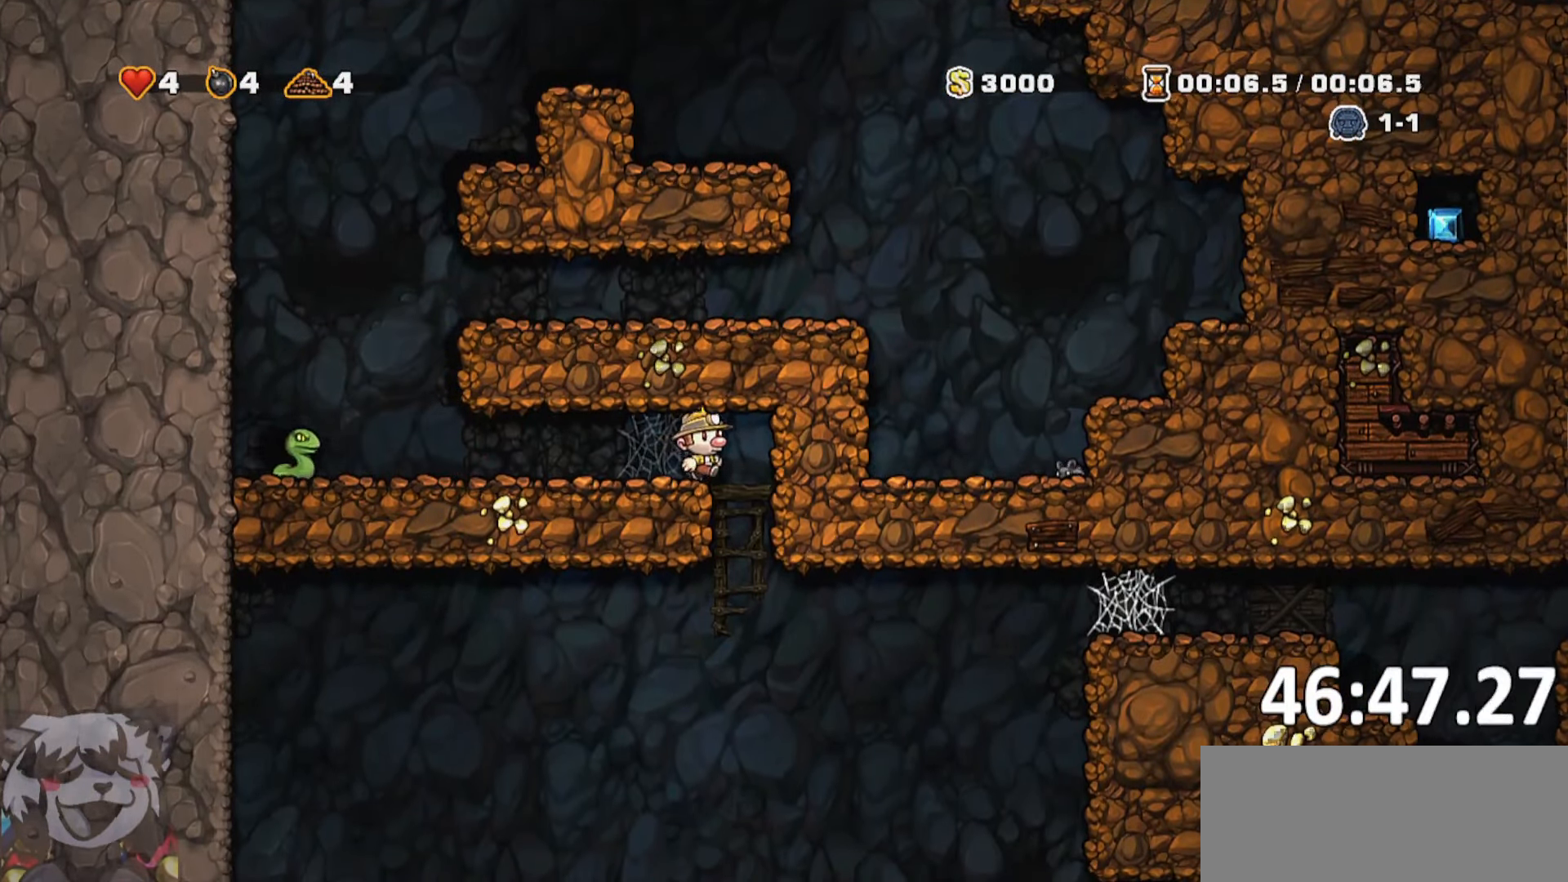
{"keys": ["jump", "s"], "events": [[166, "a", "down"], [166, "d", "up"], [166, "run", "down"], [350, "s", "down"], [400, "run", "up"], [450, "a", "up"], [450, "jump", "down"]]}
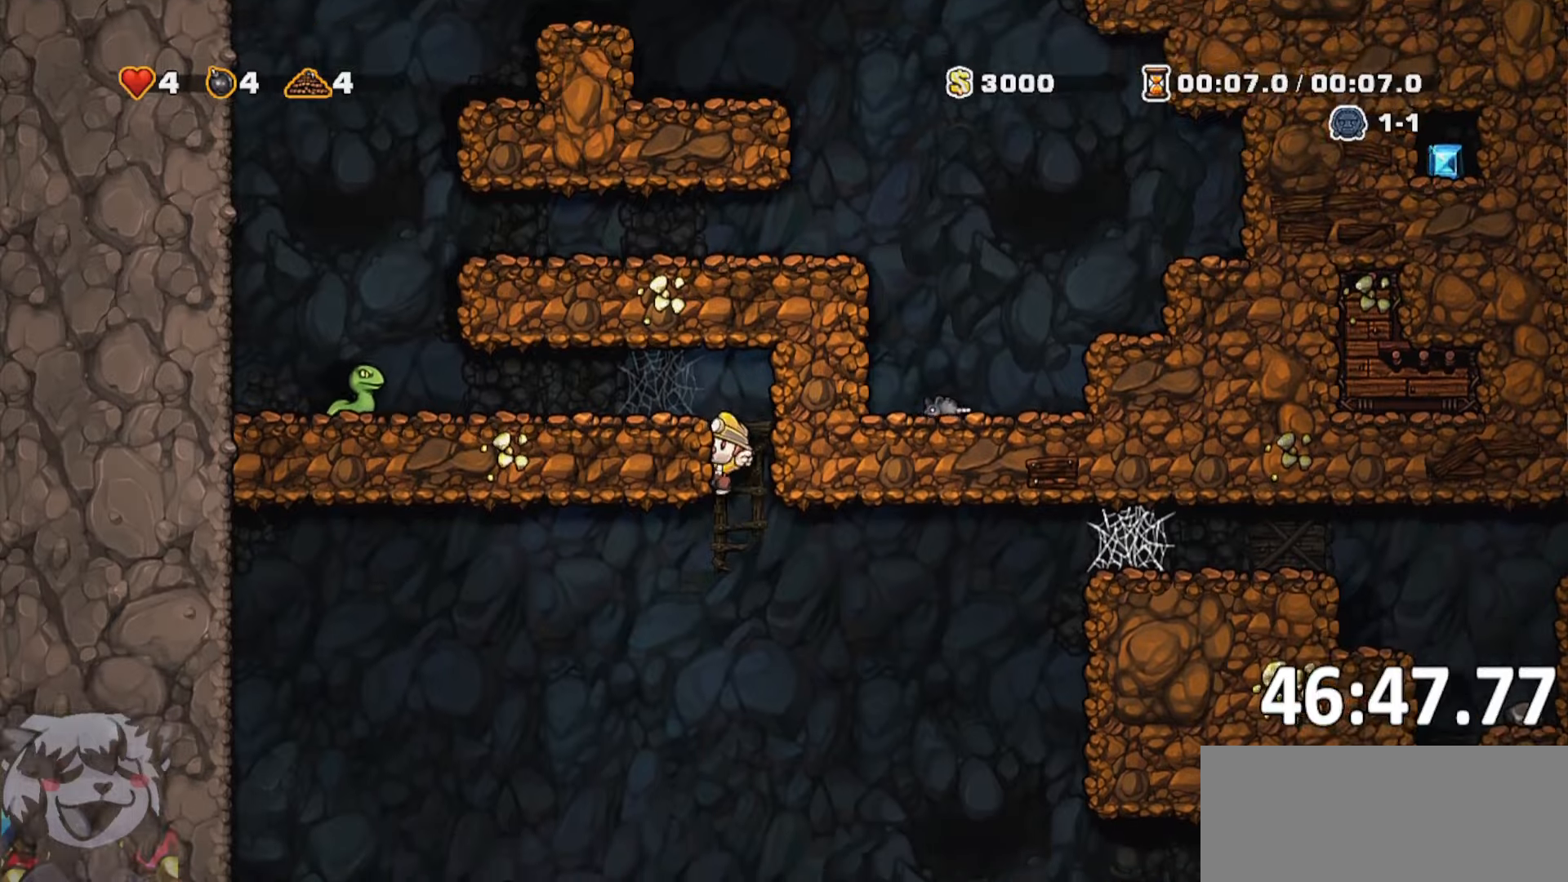
{"keys": ["d", "run"], "events": [[50, "jump", "up"], [133, "s", "up"], [217, "d", "down"], [217, "run", "down"]]}
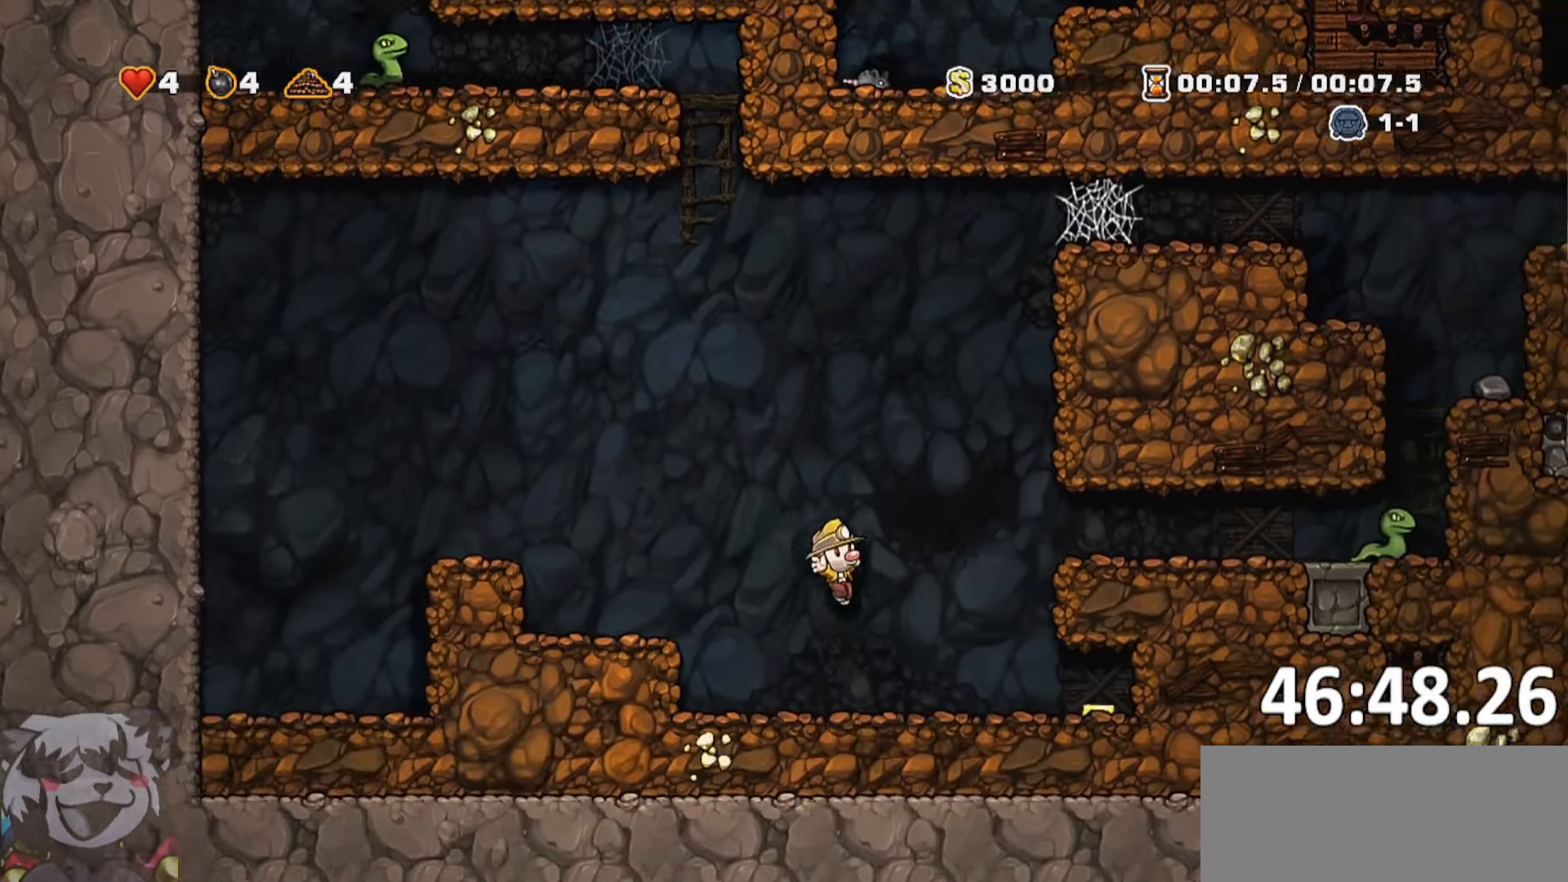
{"keys": ["d", "run"], "events": [[117, "jump", "down"], [117, "whip", "down"], [433, "jump", "up"], [433, "whip", "up"]]}
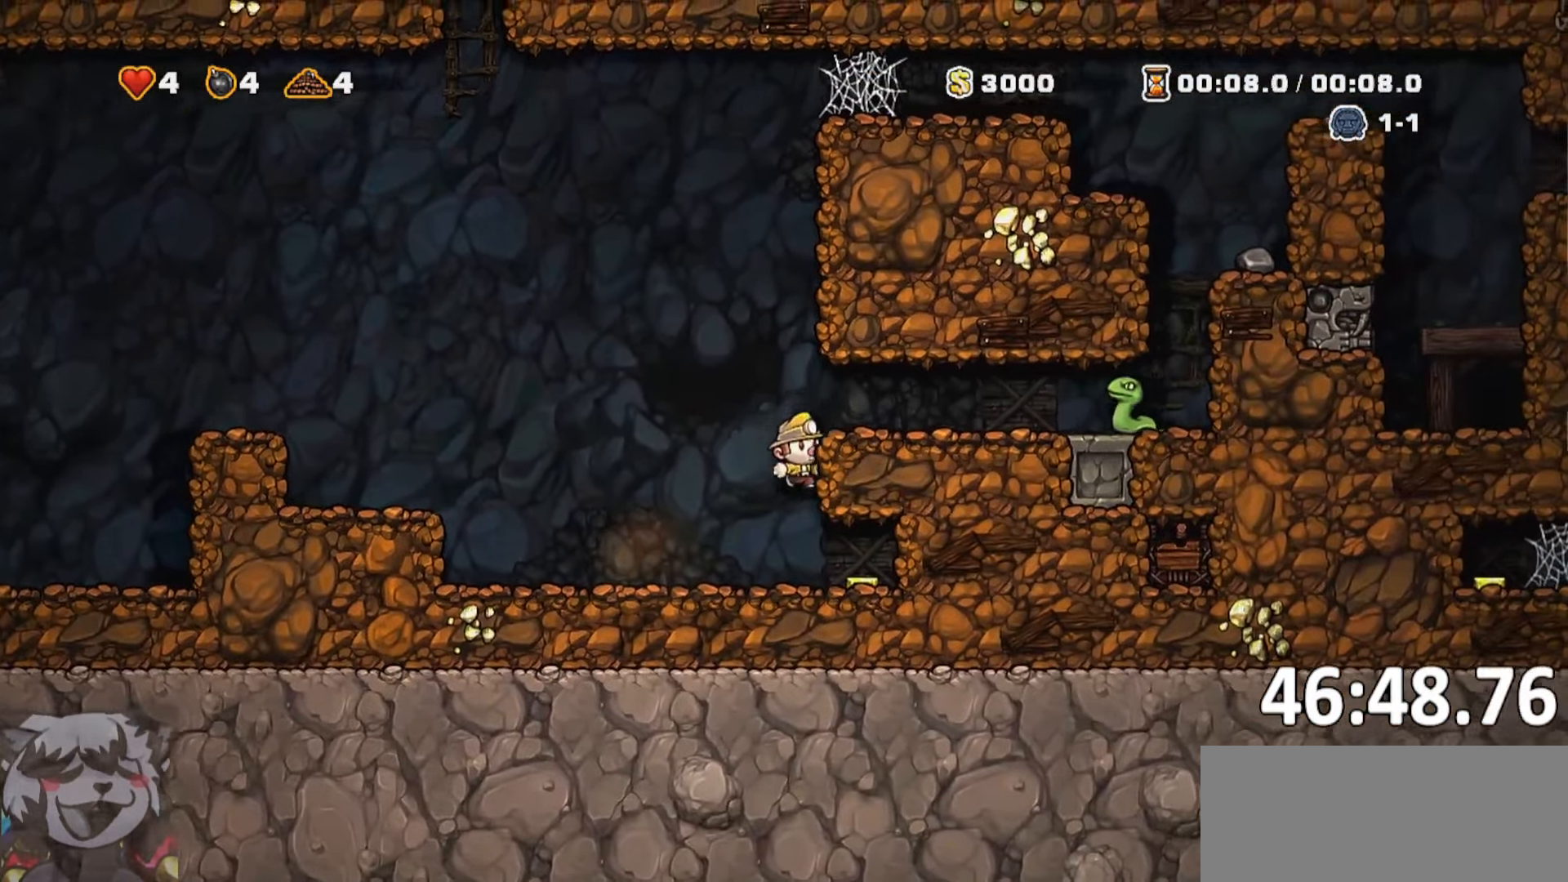
{"keys": ["d", "run"], "events": [[133, "jump", "down"], [217, "whip", "down"], [250, "jump", "up"], [417, "whip", "up"]]}
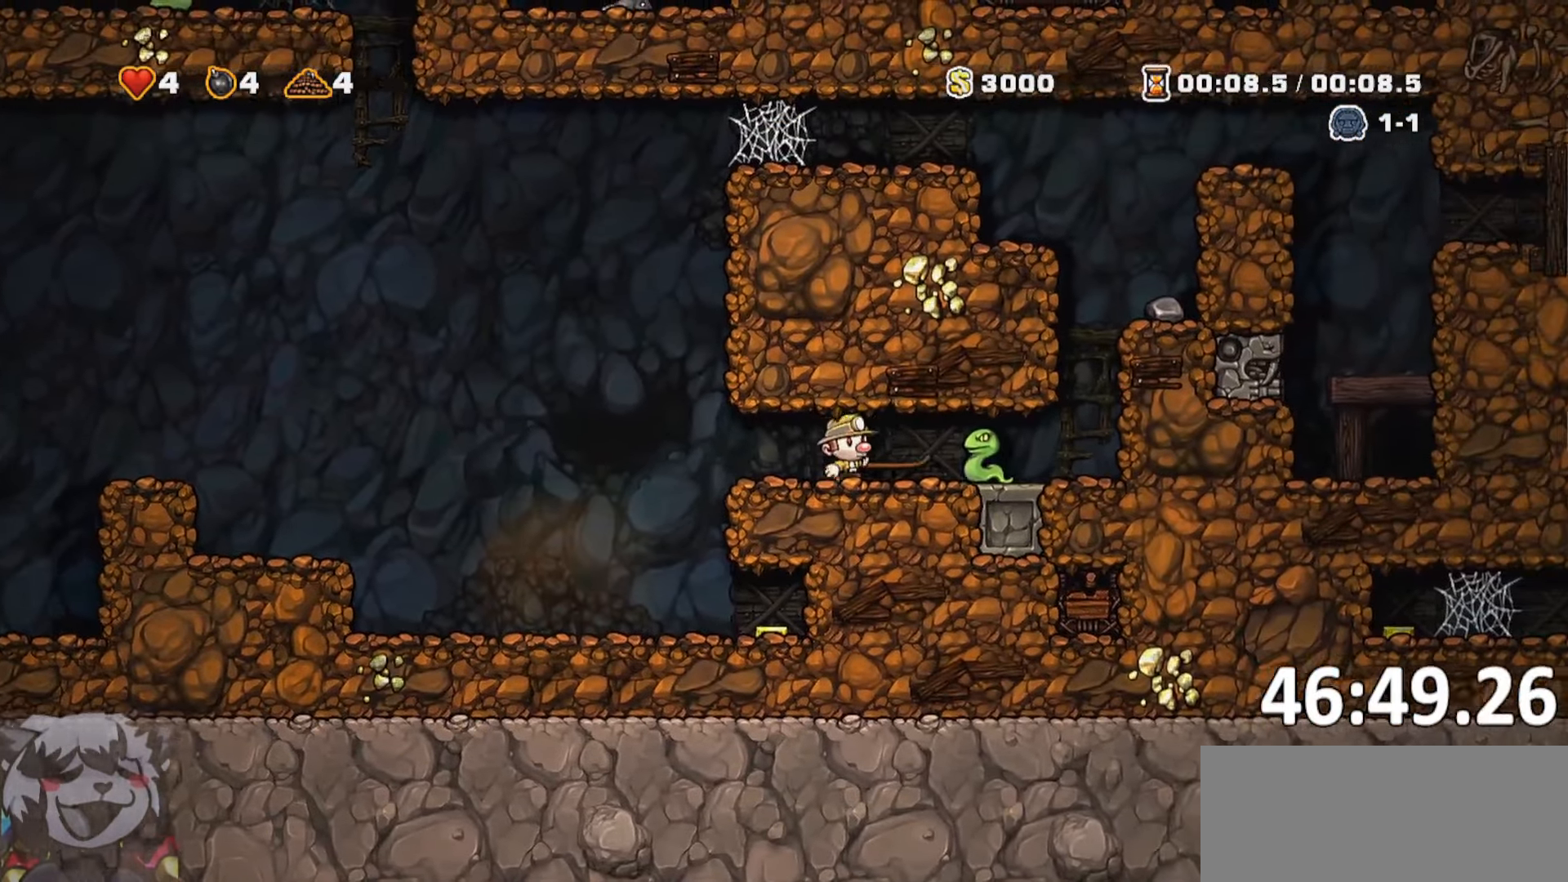
{"keys": ["d"], "events": [[333, "jump", "down"], [483, "jump", "up"], [500, "run", "up"]]}
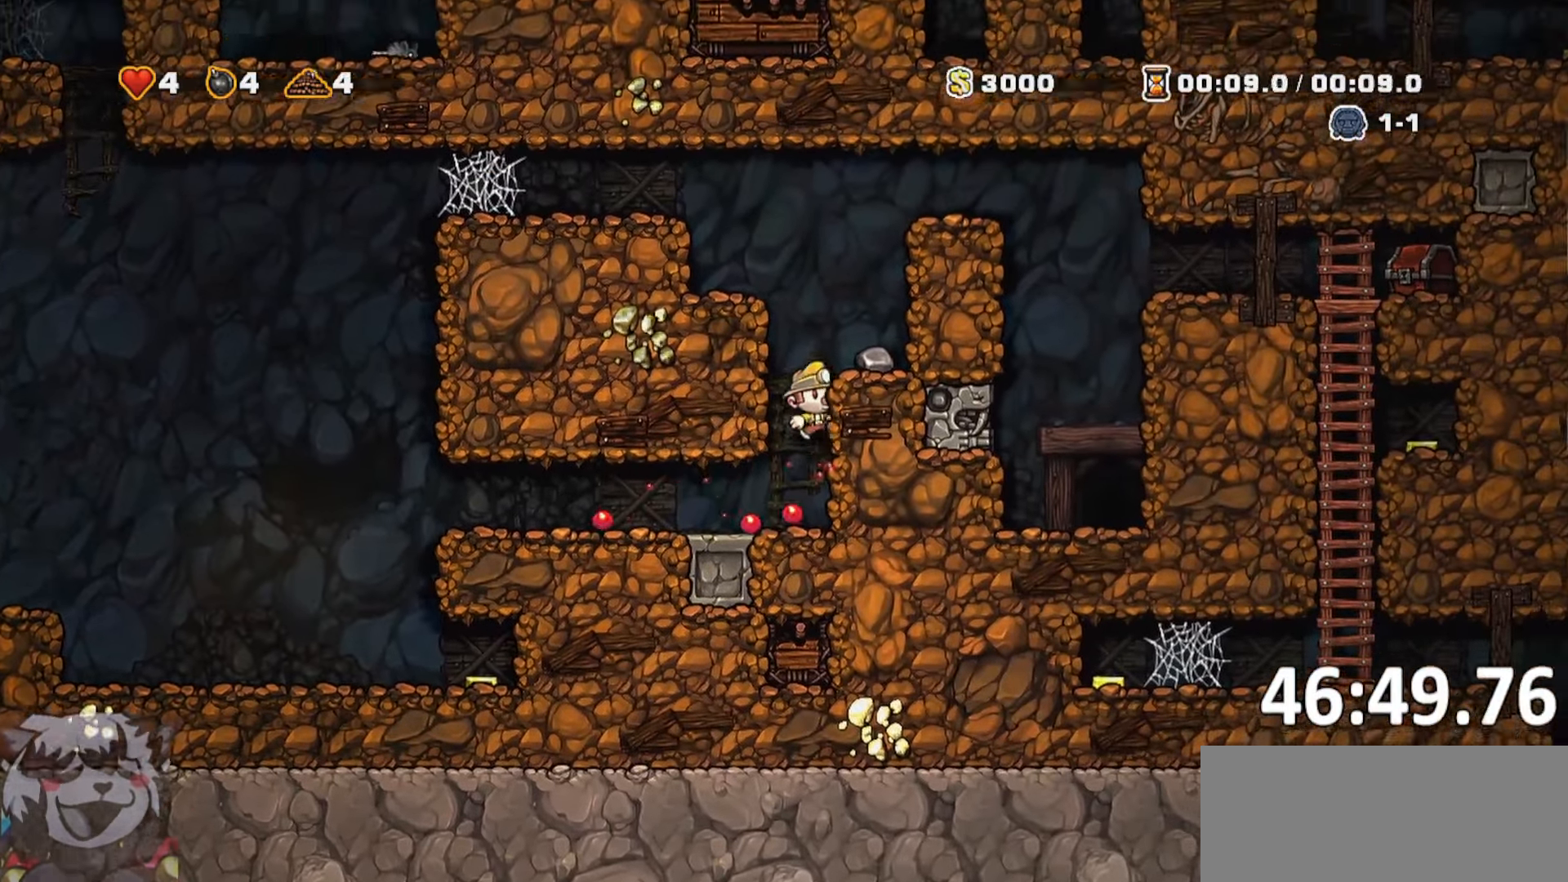
{"keys": [], "events": [[200, "jump", "down"], [300, "jump", "up"], [483, "d", "up"]]}
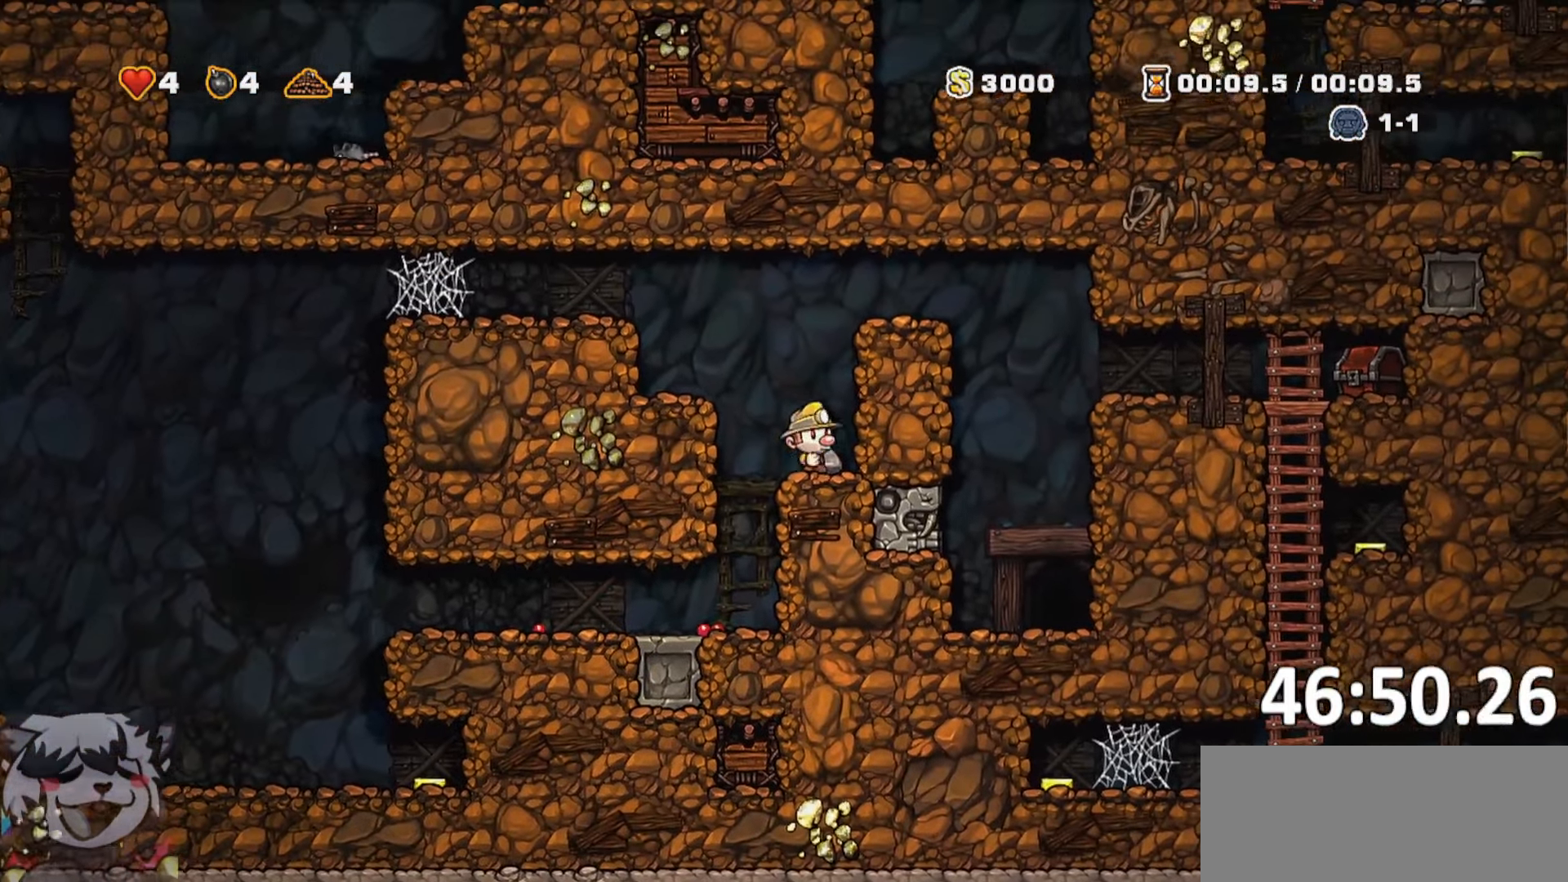
{"keys": ["d", "jump"], "events": [[33, "s", "down"], [133, "d", "down"], [133, "whip", "down"], [200, "run", "down"], [217, "jump", "down"], [217, "s", "up"], [267, "whip", "up"], [317, "jump", "up"], [350, "run", "up"], [450, "jump", "down"]]}
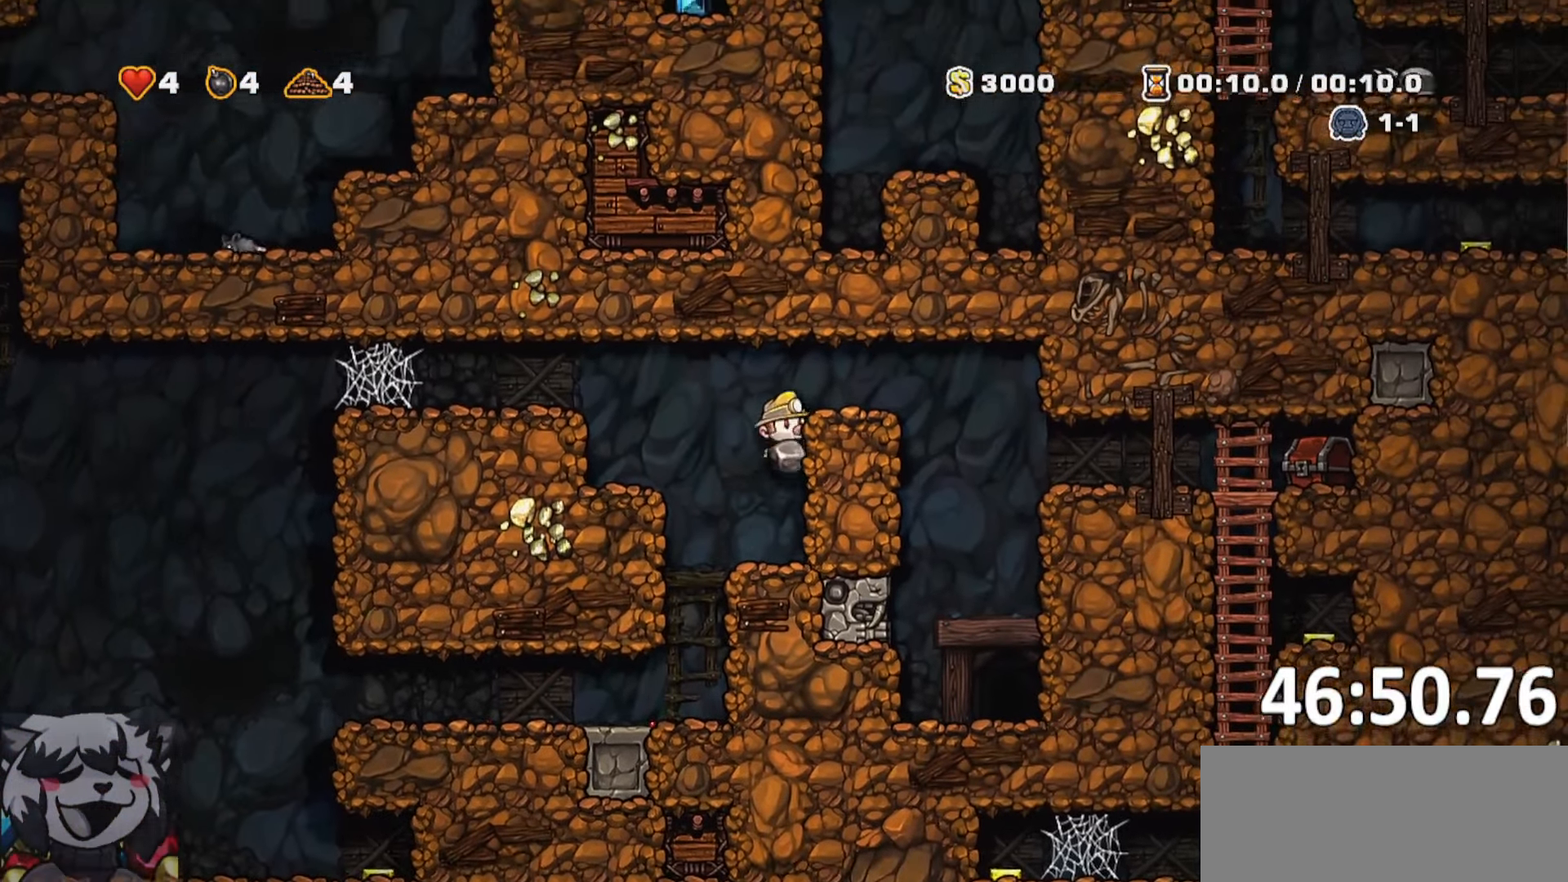
{"keys": [], "events": [[100, "jump", "up"], [233, "d", "up"], [333, "whip", "down"], [433, "whip", "up"]]}
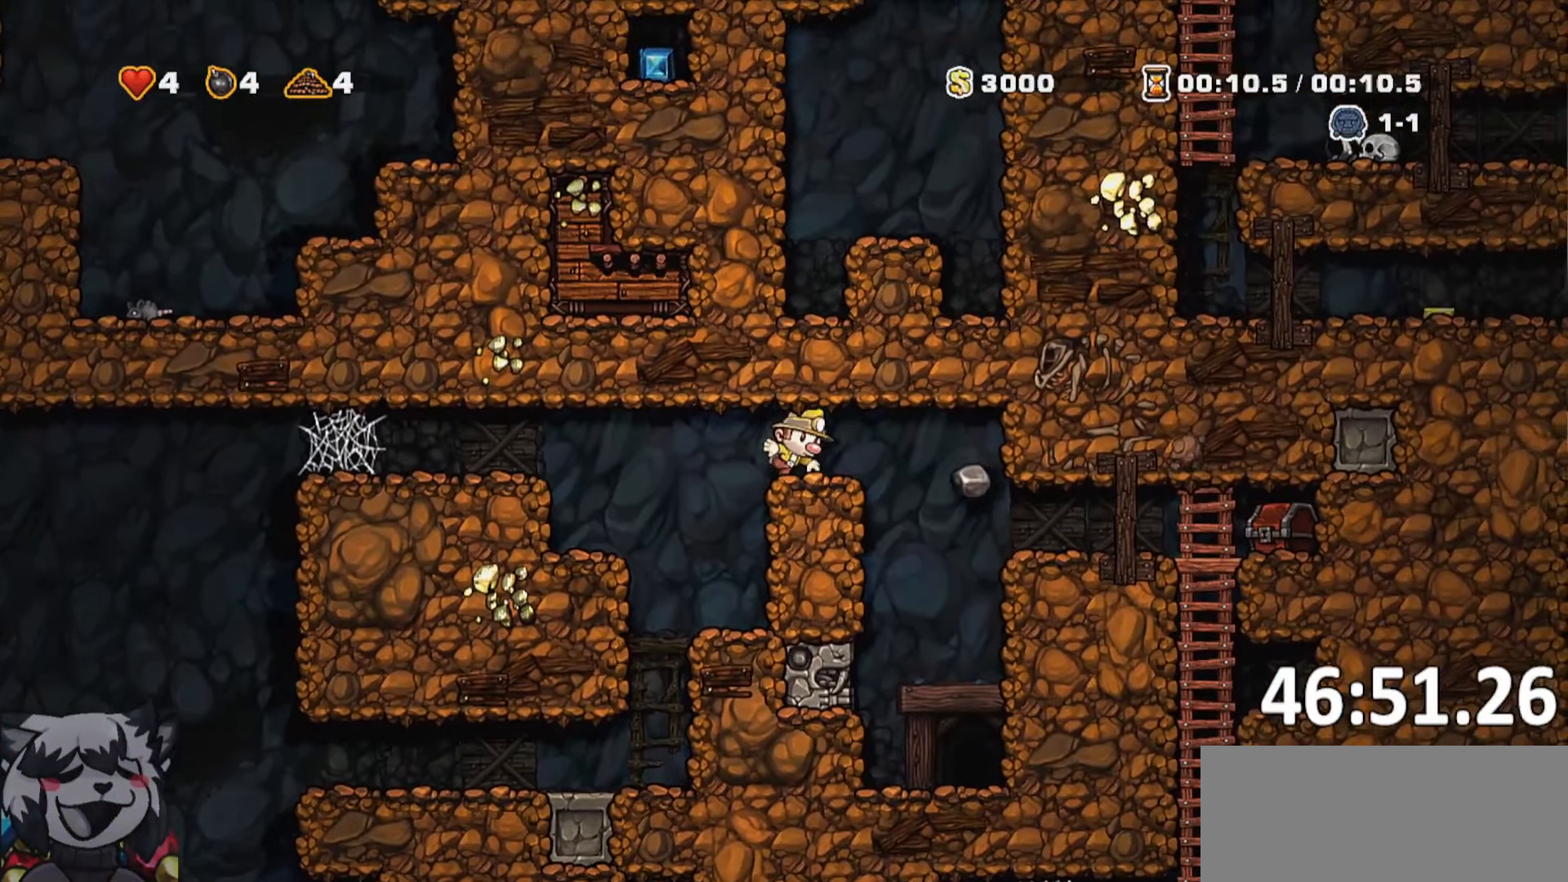
{"keys": ["d"], "events": [[300, "d", "down"], [333, "run", "down"], [483, "run", "up"]]}
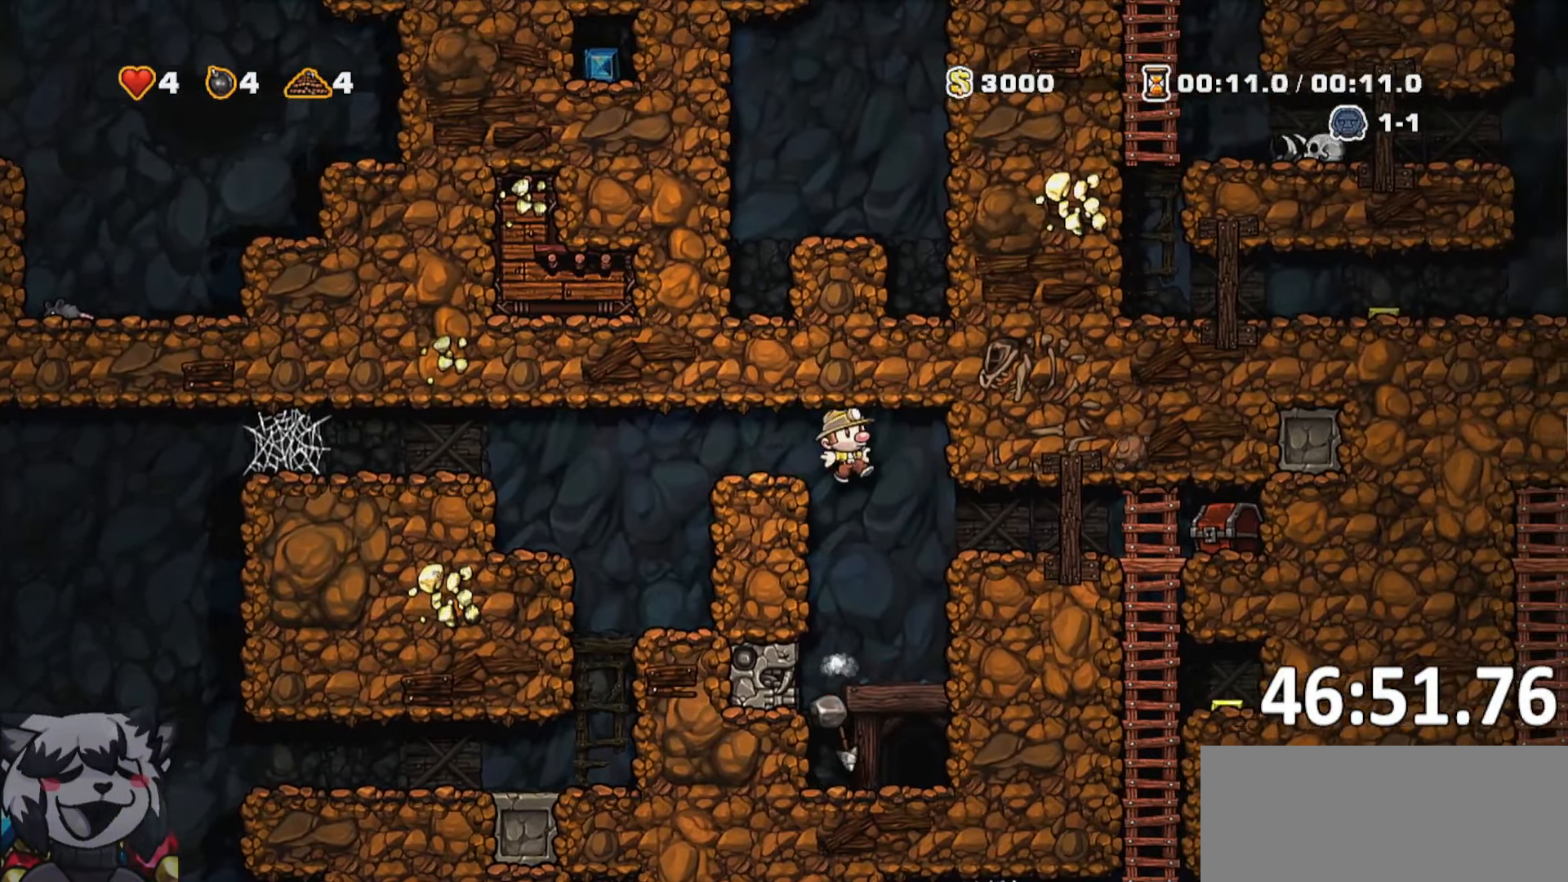
{"keys": ["d", "o"], "events": [[83, "d", "up"], [117, "whip", "down"], [267, "whip", "up"], [450, "d", "down"], [500, "o", "down"]]}
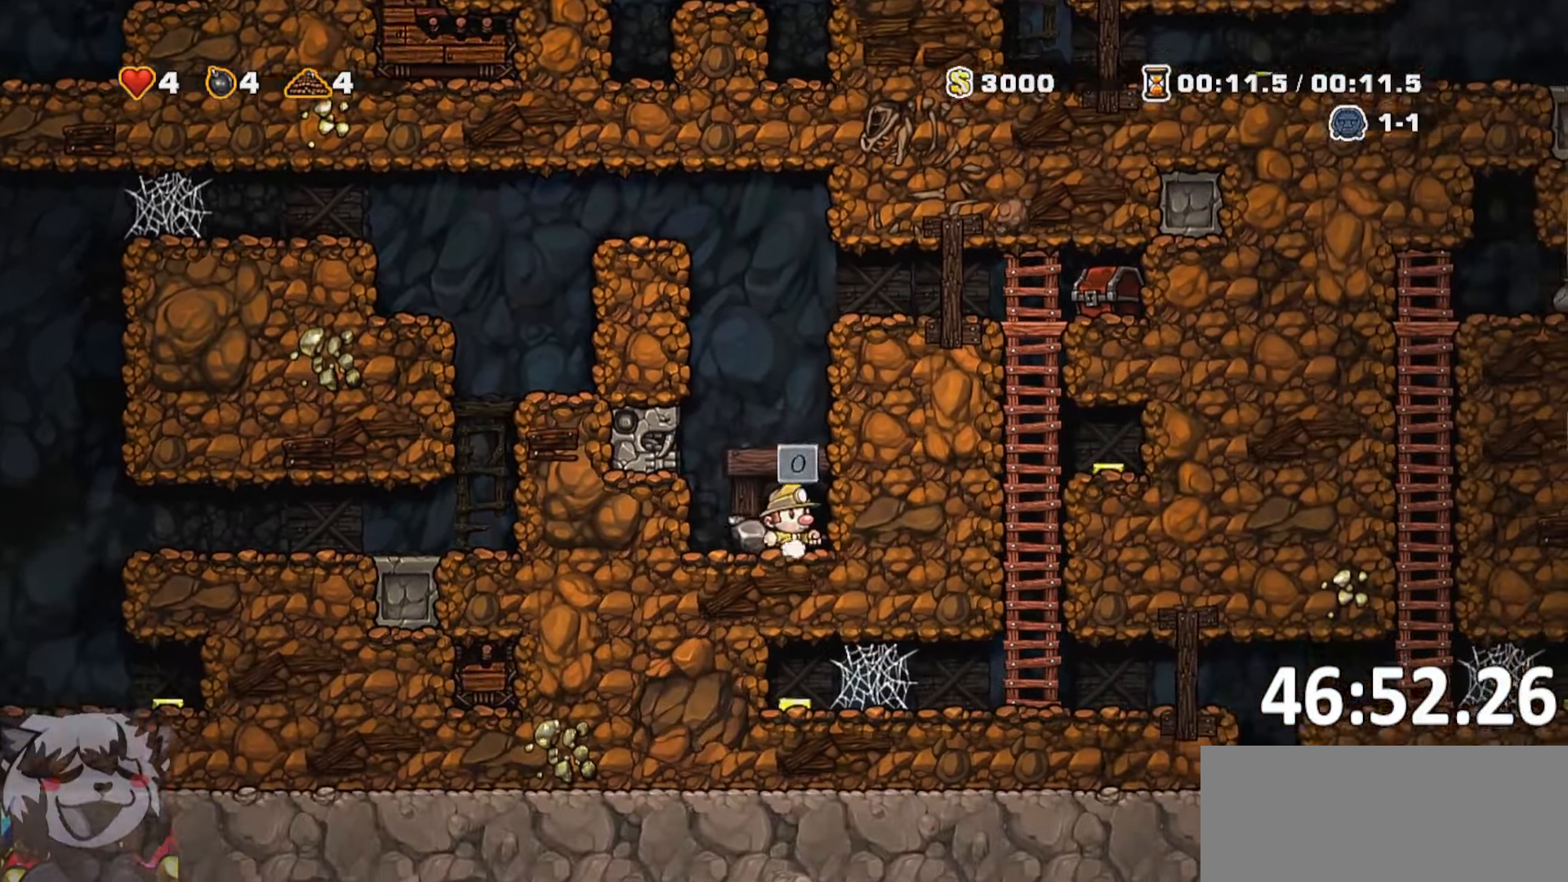
{"keys": ["o"]}
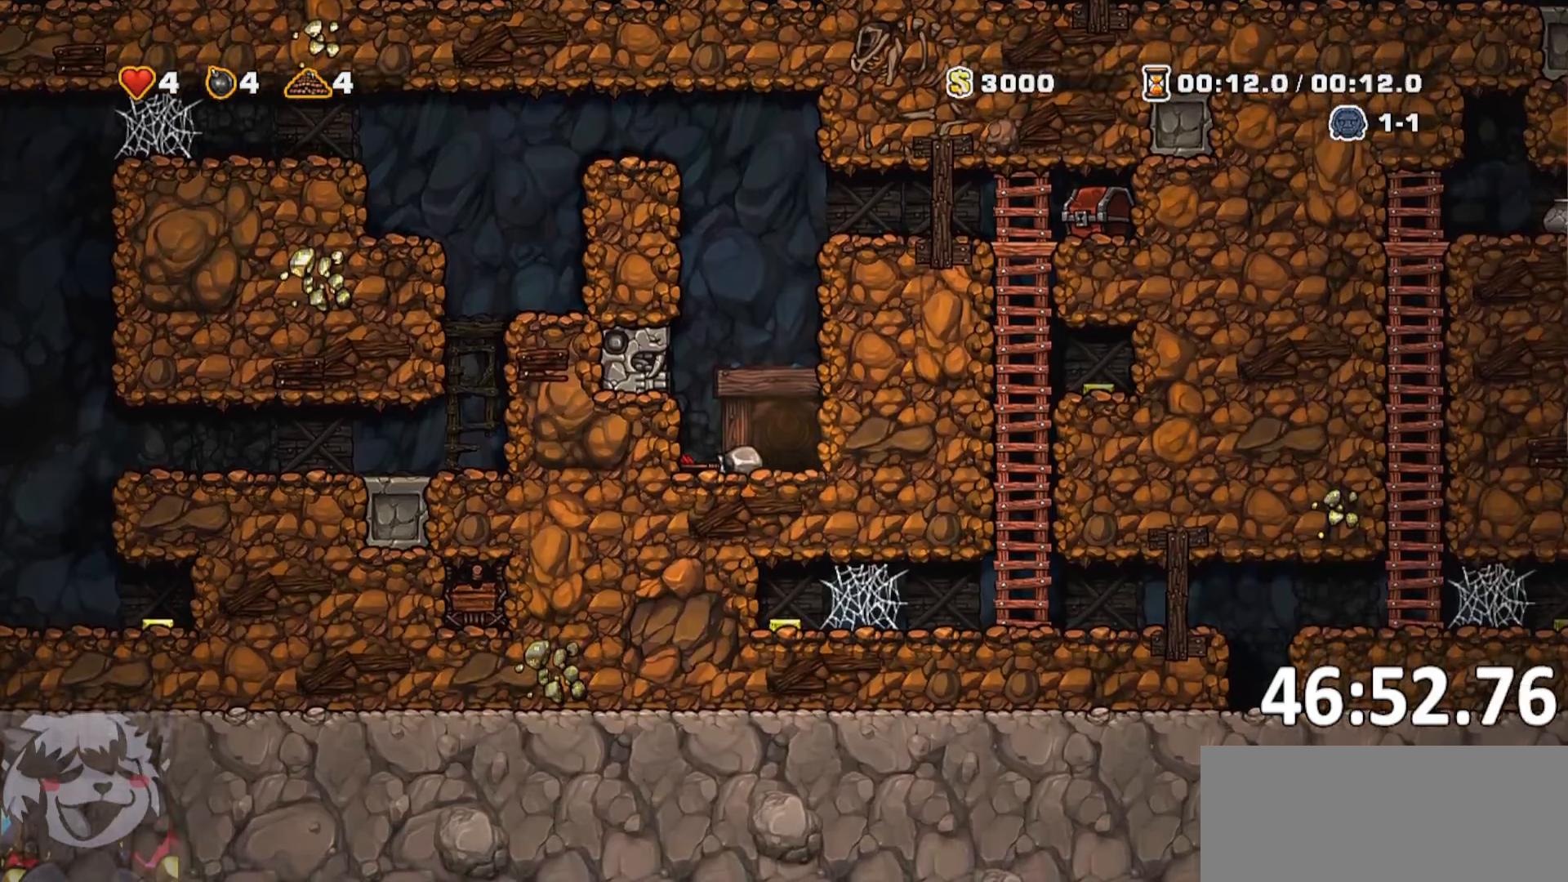
{"keys": ["jump"], "events": [[67, "o", "up"], [117, "o", "down"], [217, "o", "up"], [300, "o", "down"], [400, "o", "up"], [434, "jump", "down"]]}
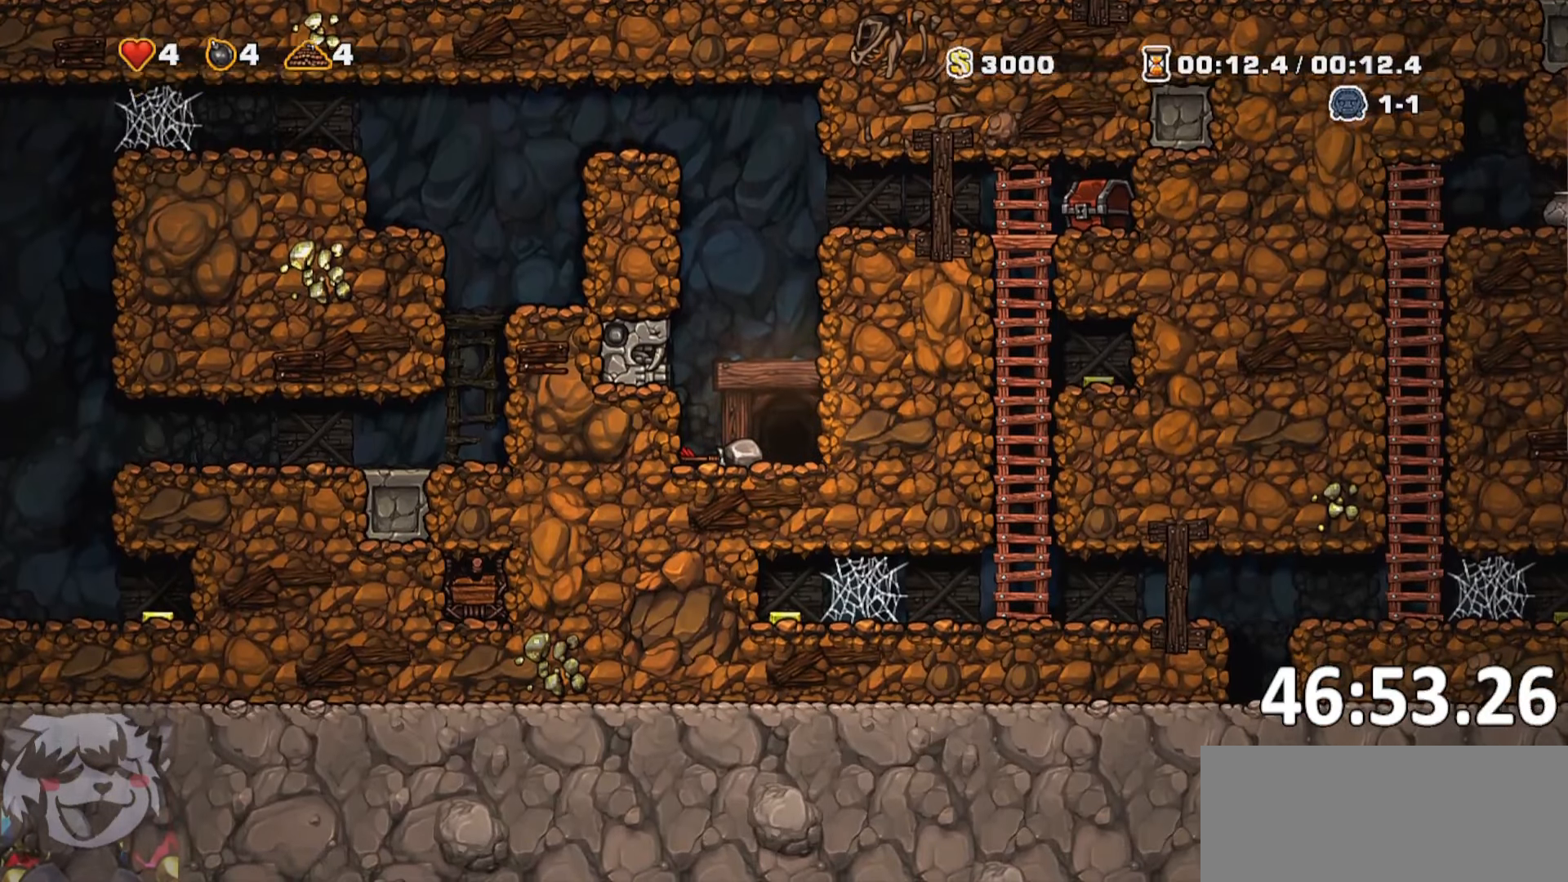
{"keys": [], "events": [[217, "jump", "up"], [367, "jump", "down"], [400, "jump", "up"]]}
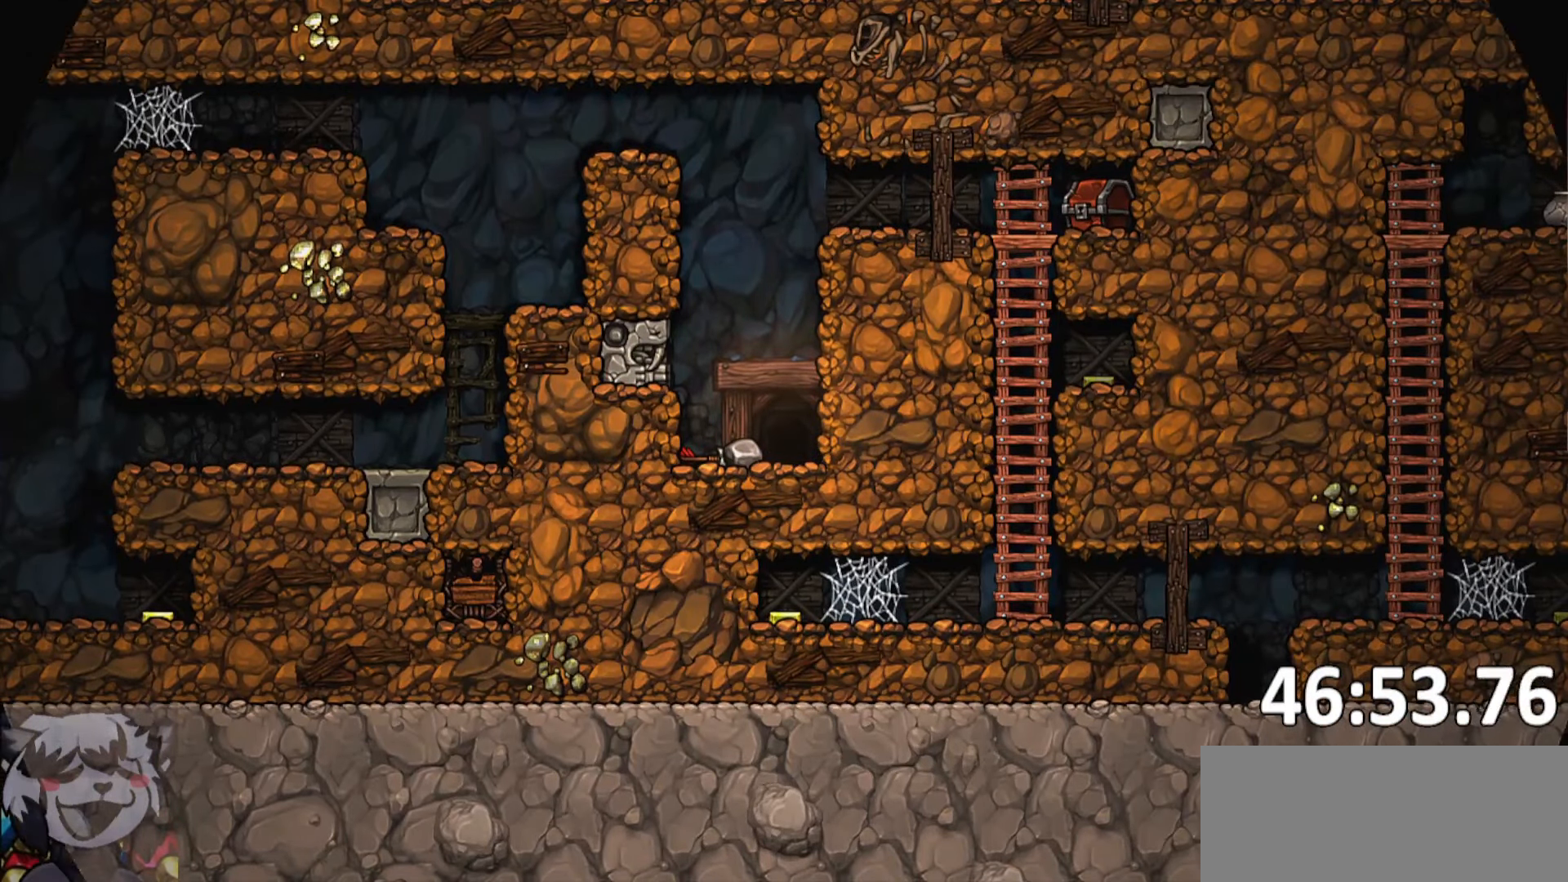
{"keys": [], "events": [[50, "jump", "down"], [100, "jump", "up"], [184, "jump", "down"], [284, "jump", "up"], [384, "jump", "down"], [467, "jump", "up"]]}